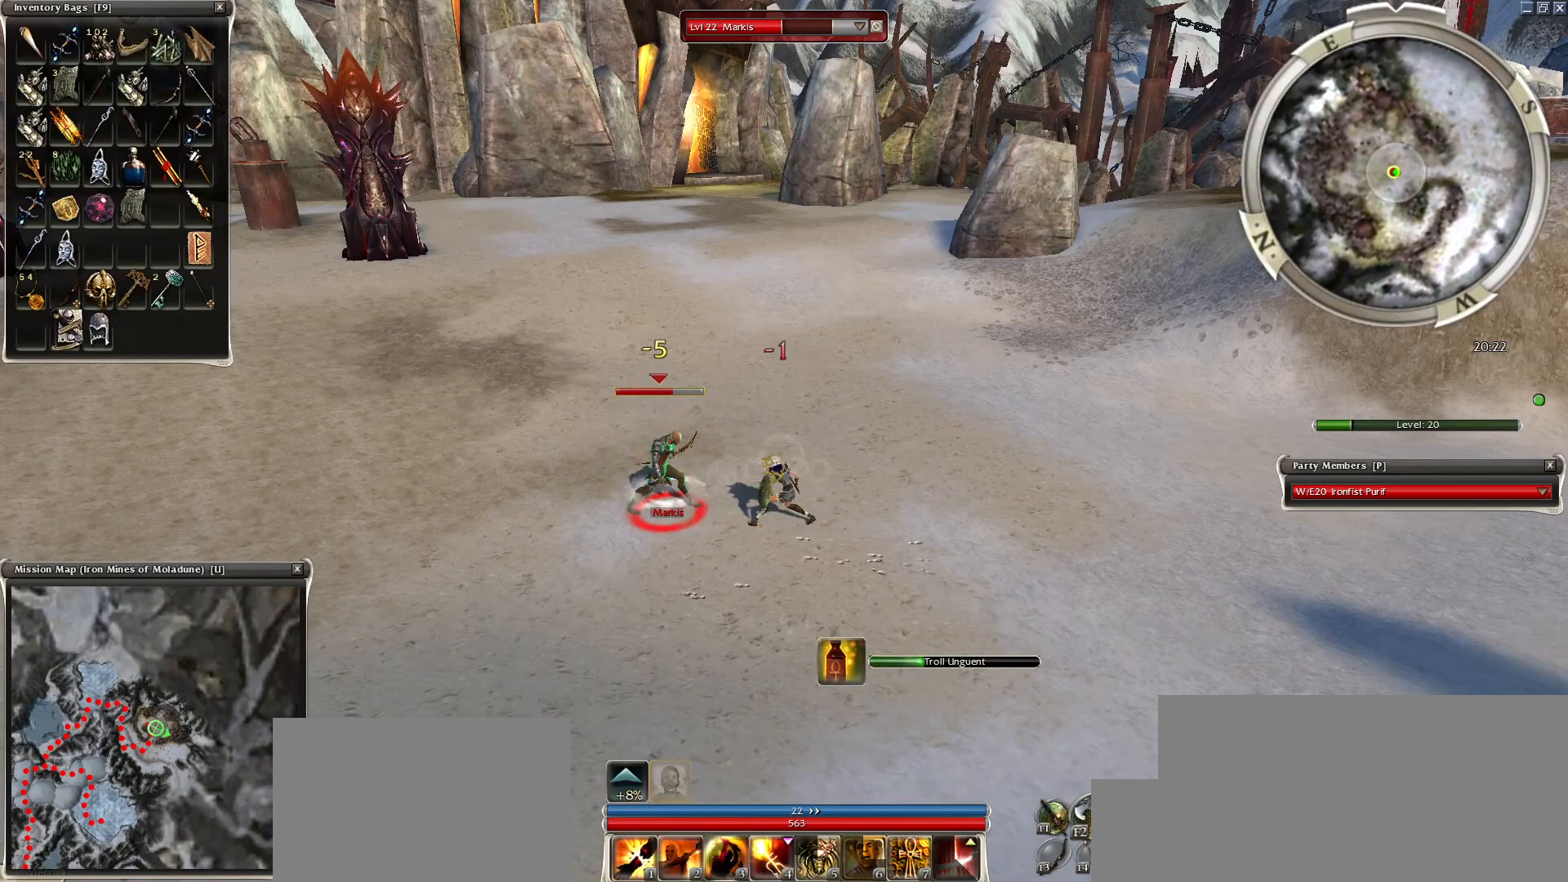
Gameplay with keyboard and mouse; each line is a JSON object with the keys and mouse buttons held at the frame after it. "events" lists presses ("down") and releases ("up") of "1", "2", "3", "4", "a", "alt", "c", "caps_lock", "ctrl", "d", "e", "f", "f1", "g", "q", "r", "s", "shift", "space", "t", "tab", "tilde", "v", "w", "x", "z", "mouse_left", "mouse_wheel", "mouse_right", "mouse_mb4" and "mouse_mb5" between this image and that frame as [ms after this image, input, new state], when the widget could be followed in between. "mouse_left", "mouse_wheel", "mouse_right", "mouse_mb4", "mouse_mb5" = the "left", "wheel", "right", "mb4", "mb5" buttons of the "mouse" list. No other keys are recorded. "wheel" means that the mouse wheel is clicked or scrolled. Mouse movement is not recorded.
{"keys": [], "mouse": [], "events": [[200, "space", "down"], [400, "space", "up"]]}
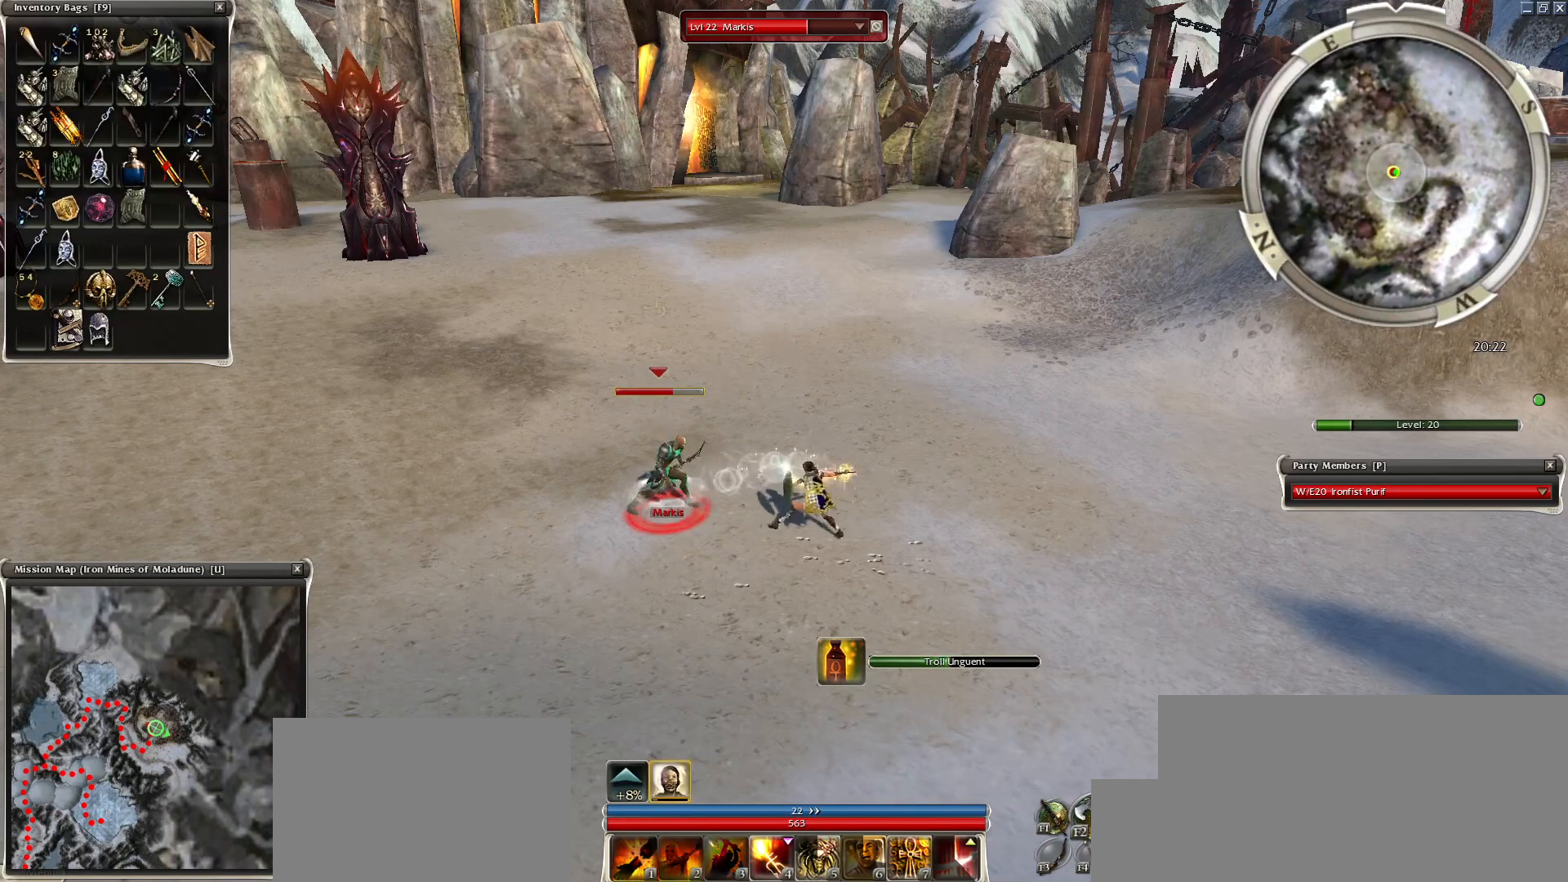
{"keys": ["e"], "mouse": ["left"], "events": [[150, "mouse_left", "down"], [250, "mouse_left", "up"], [300, "mouse_left", "down"], [400, "mouse_left", "up"], [450, "e", "down"], [450, "mouse_left", "down"]]}
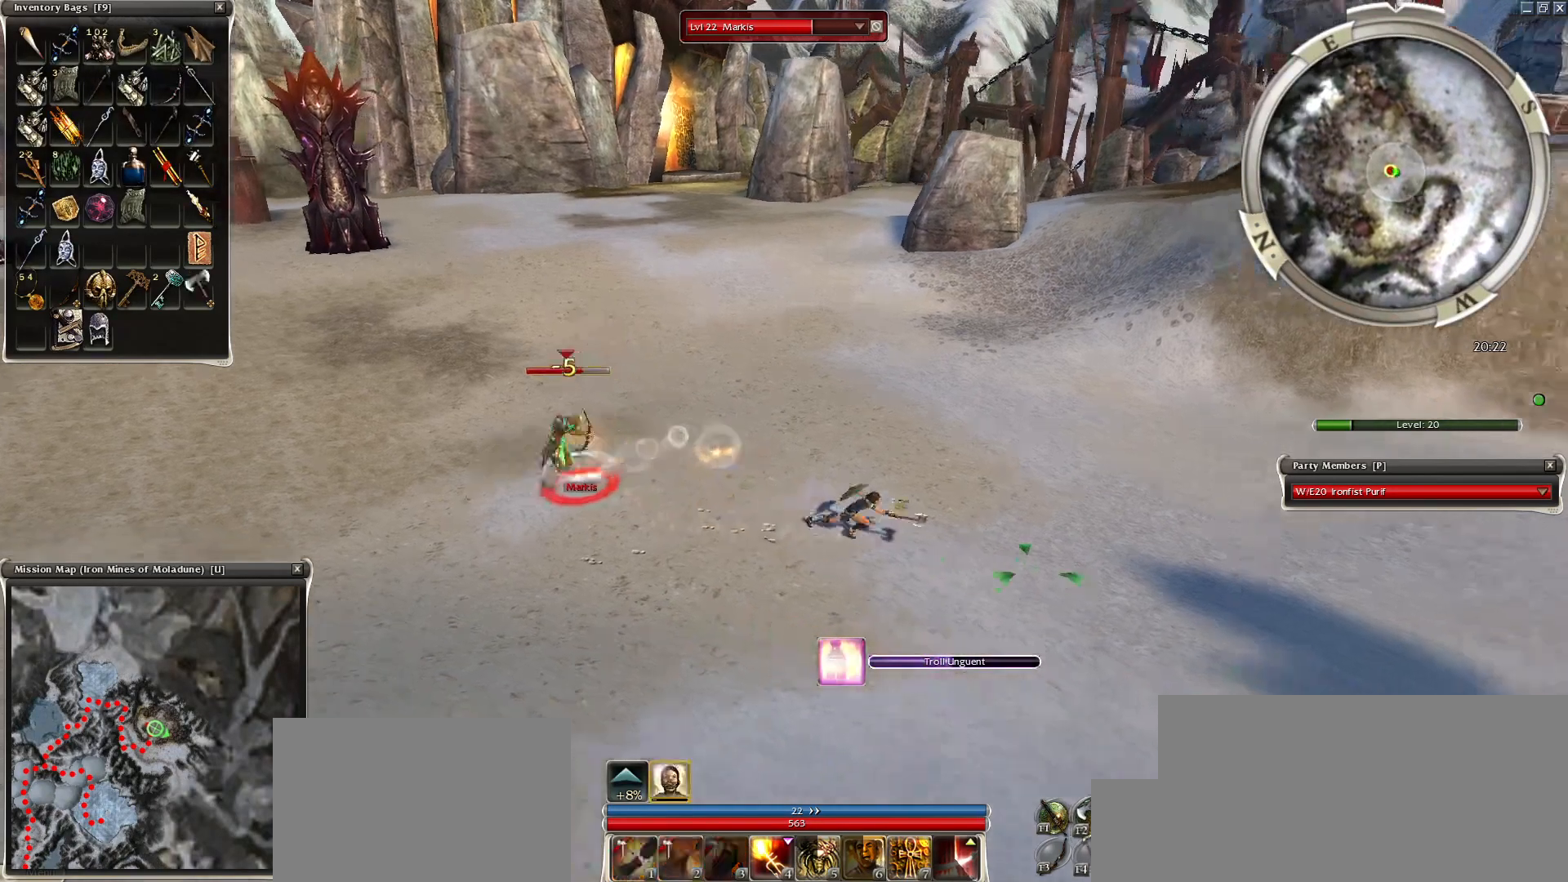
{"keys": [], "mouse": ["left"], "events": [[50, "mouse_left", "up"], [100, "e", "up"], [200, "mouse_left", "down"], [350, "mouse_left", "up"], [400, "mouse_left", "down"], [450, "mouse_left", "up"], [500, "mouse_left", "down"]]}
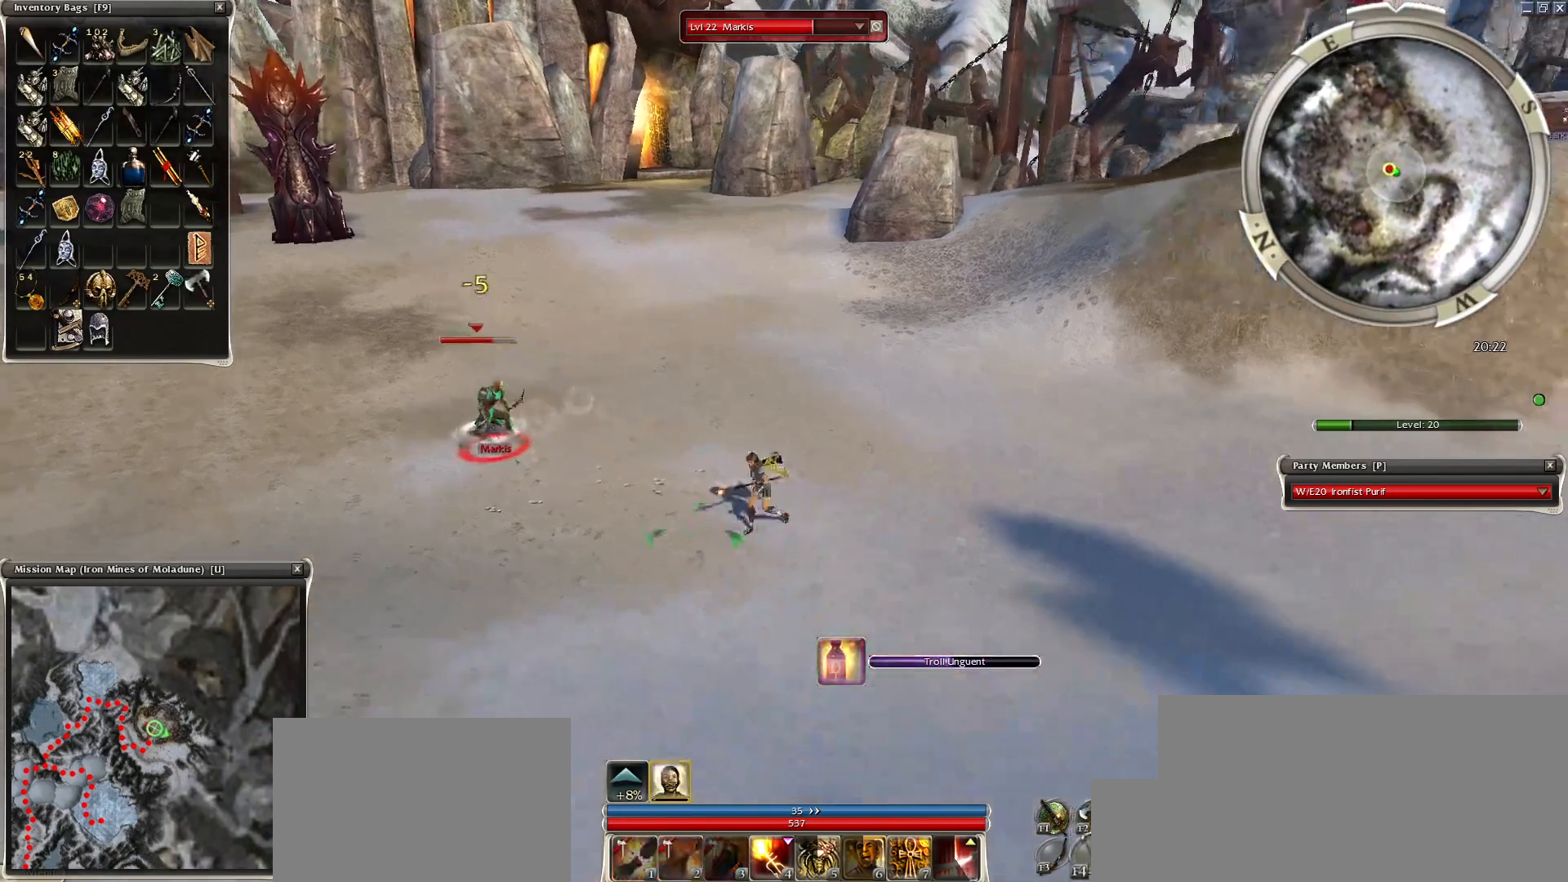
{"keys": [], "mouse": ["left"], "events": [[150, "mouse_left", "up"], [250, "mouse_left", "down"], [350, "mouse_left", "up"], [450, "mouse_left", "down"]]}
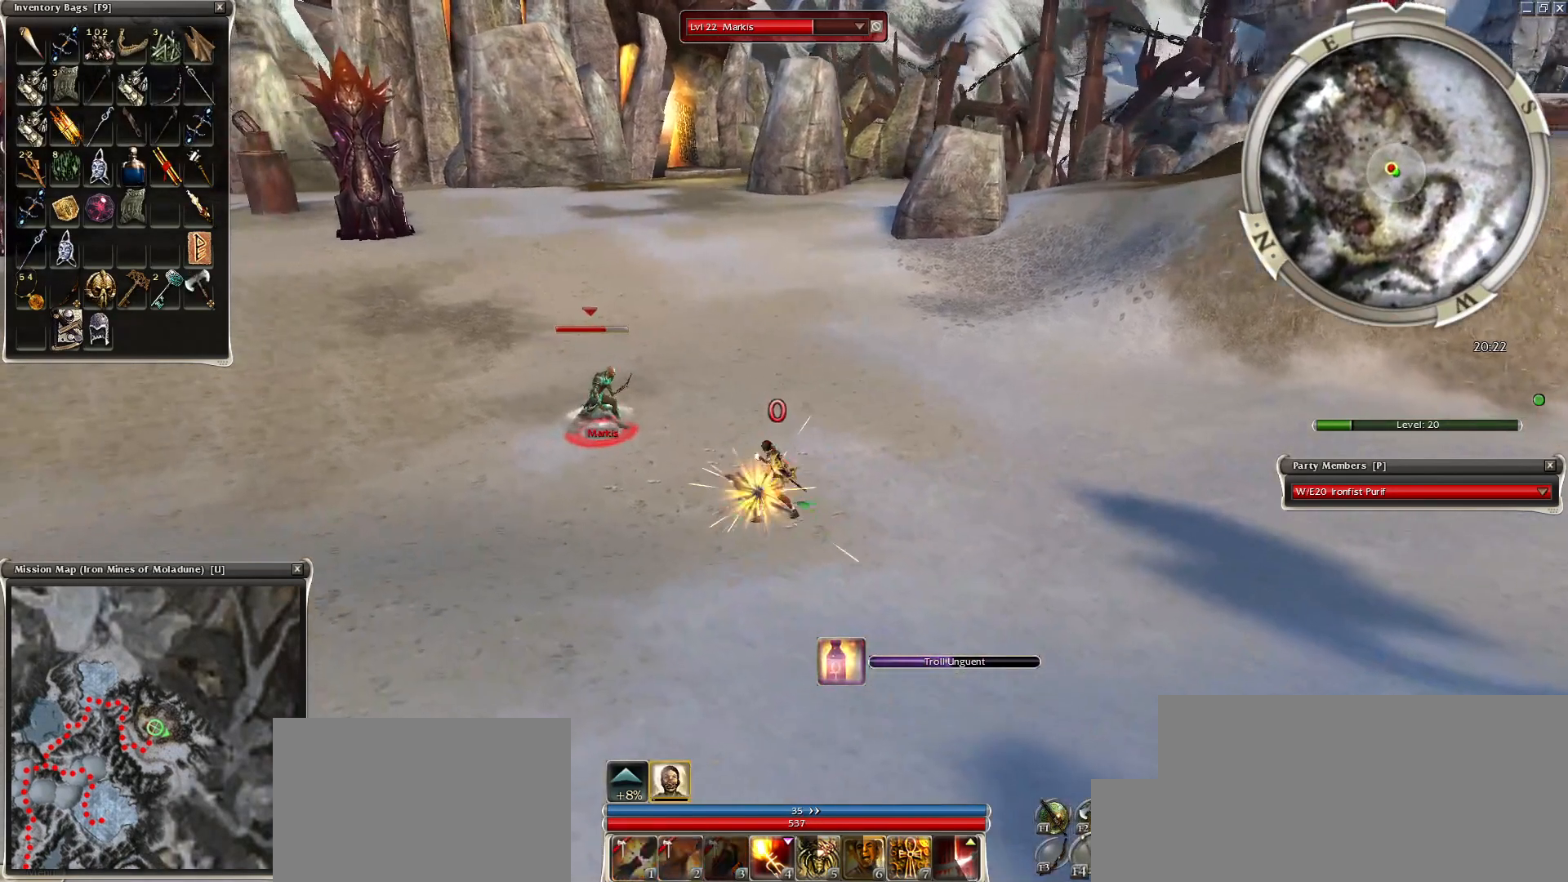
{"keys": ["4"], "mouse": [], "events": [[50, "mouse_left", "up"], [150, "mouse_left", "down"], [400, "mouse_left", "up"], [450, "4", "down"]]}
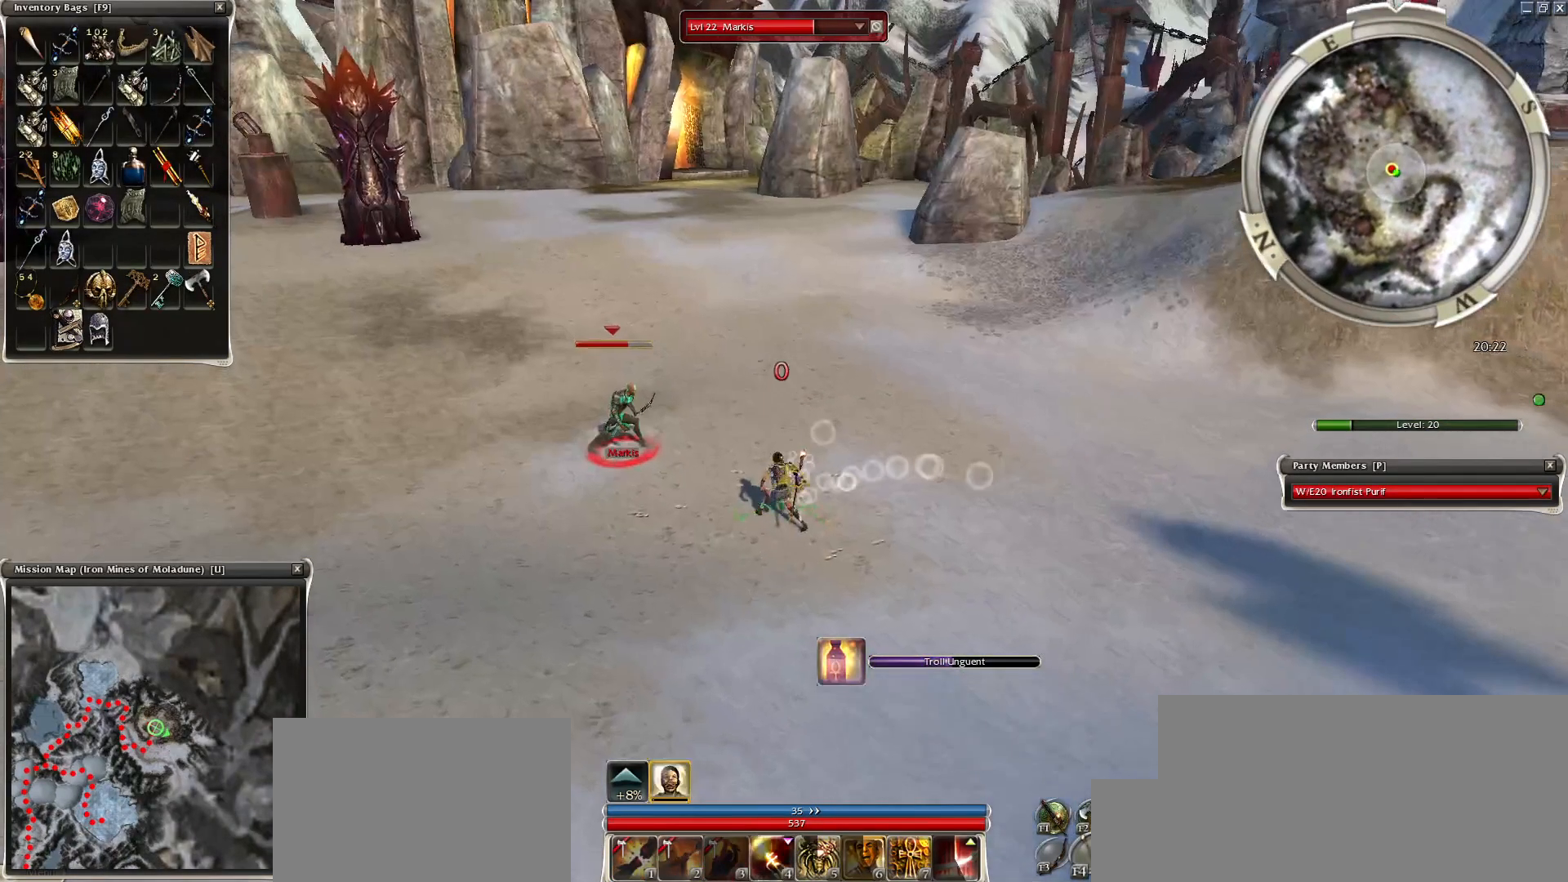
{"keys": [], "mouse": [], "events": [[100, "4", "up"]]}
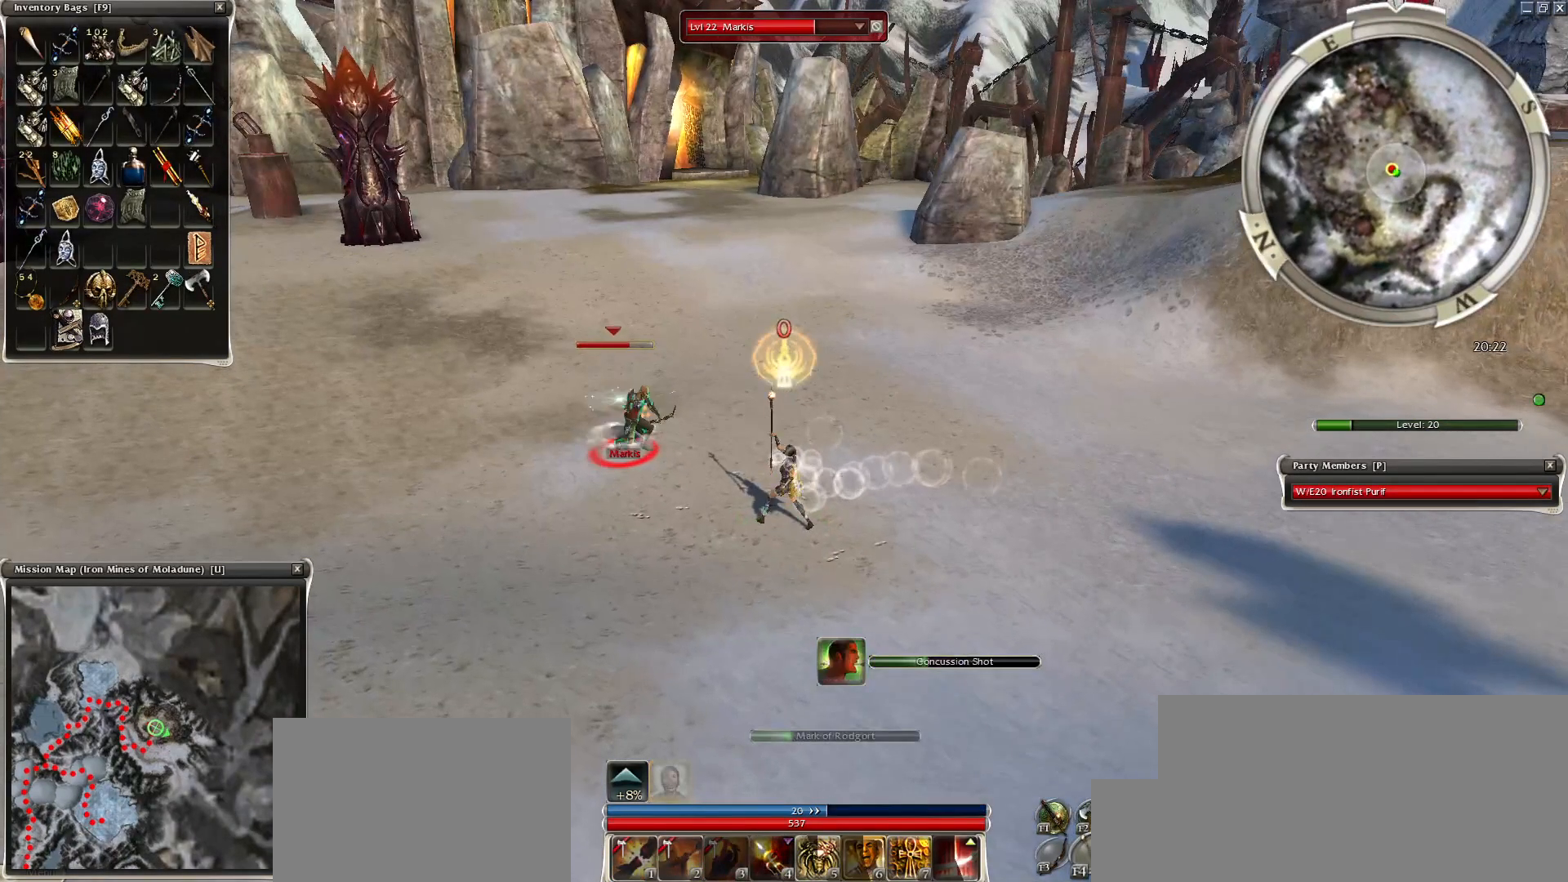
{"keys": [], "mouse": [], "events": [[250, "shift", "down"], [300, "shift", "up"]]}
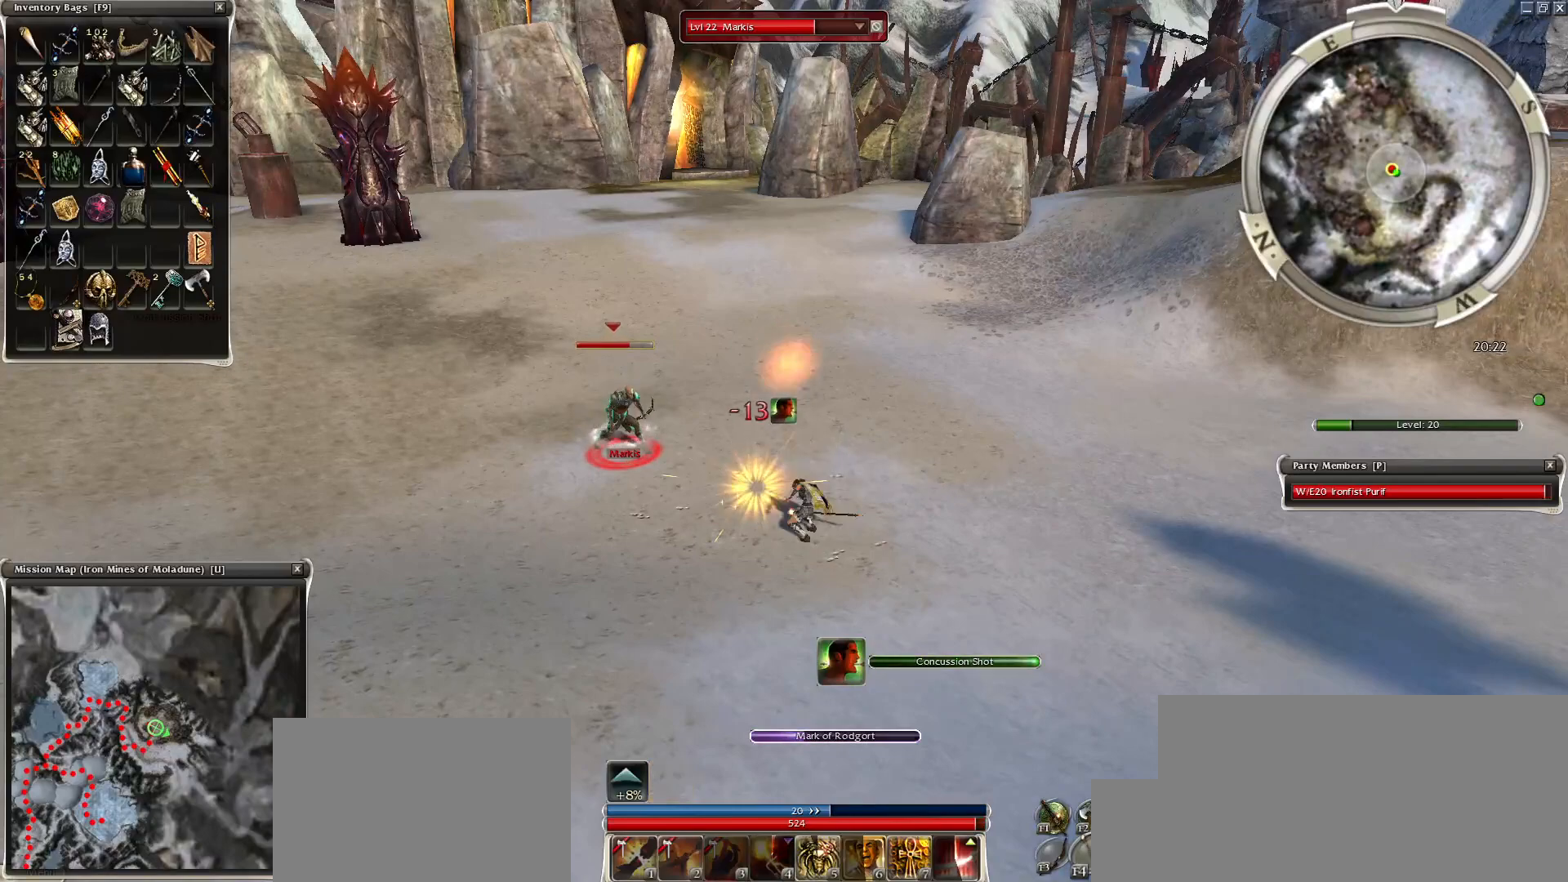
{"keys": [], "mouse": [], "events": [[150, "mouse_mb4", "down"], [150, "z", "down"], [250, "mouse_mb4", "up"], [300, "space", "down"], [350, "z", "up"], [450, "space", "up"]]}
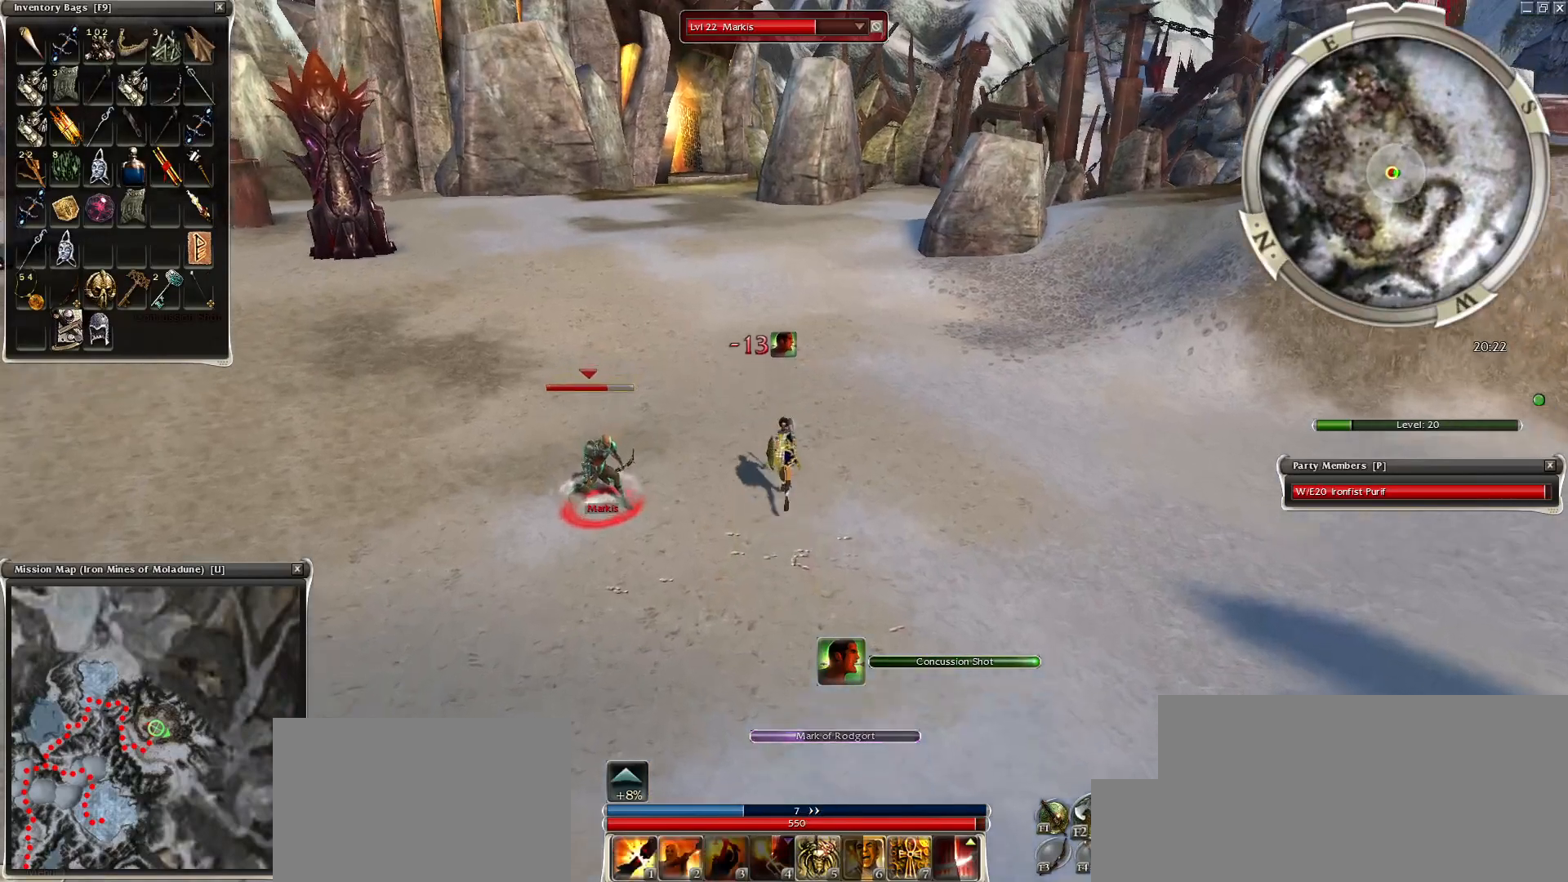
{"keys": ["1"], "mouse": [], "events": [[150, "space", "down"], [250, "1", "down"], [350, "1", "up"], [350, "space", "up"], [450, "1", "down"]]}
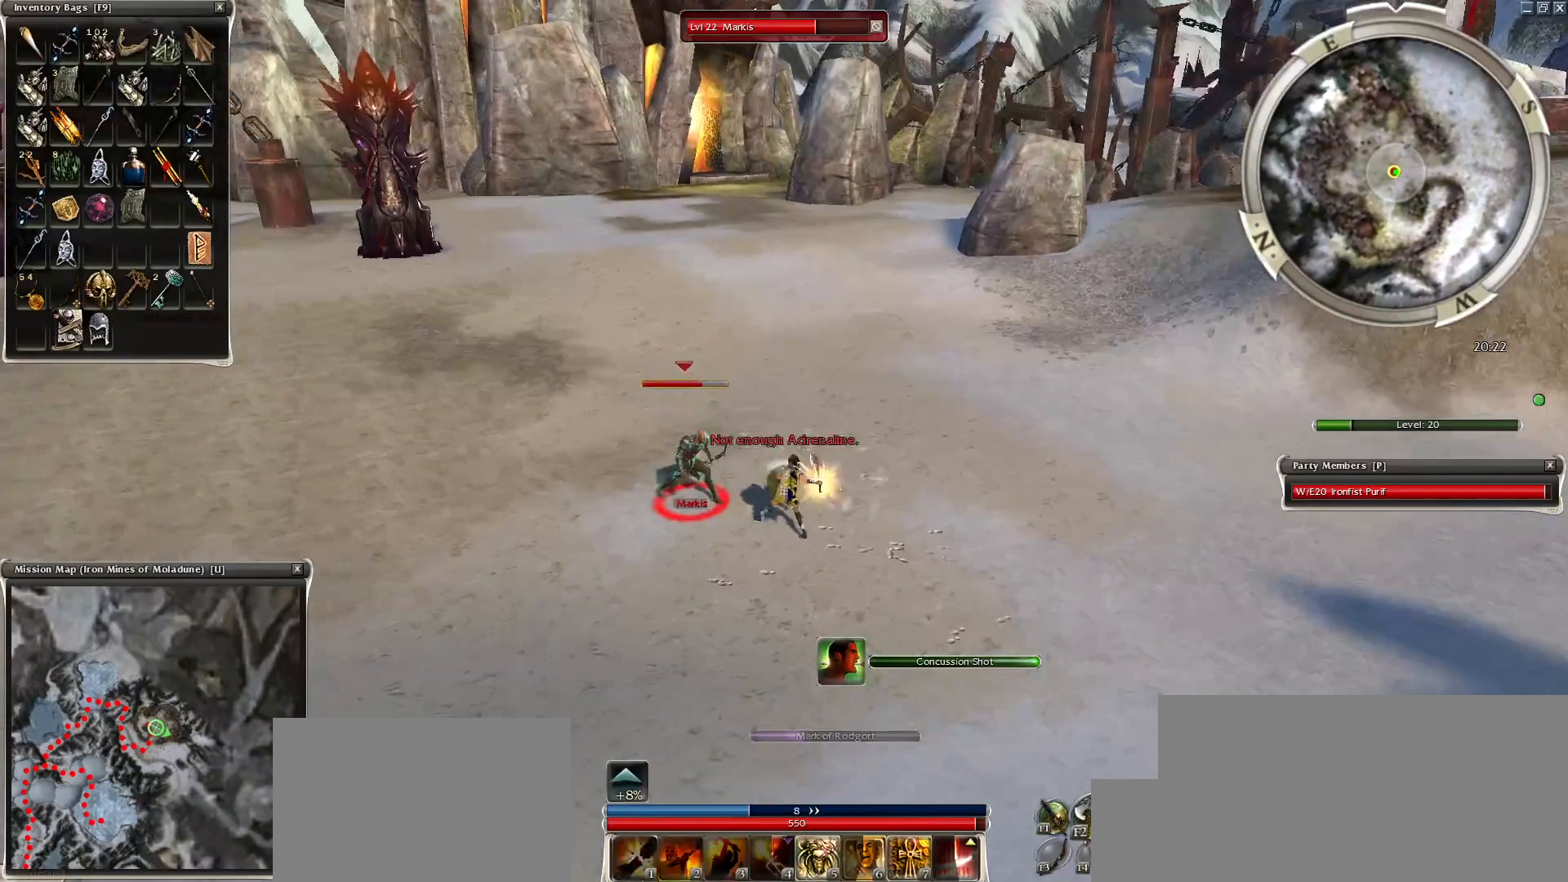
{"keys": [], "mouse": ["left"], "events": [[100, "1", "up"], [250, "mouse_left", "down"], [350, "mouse_left", "up"], [450, "mouse_left", "down"]]}
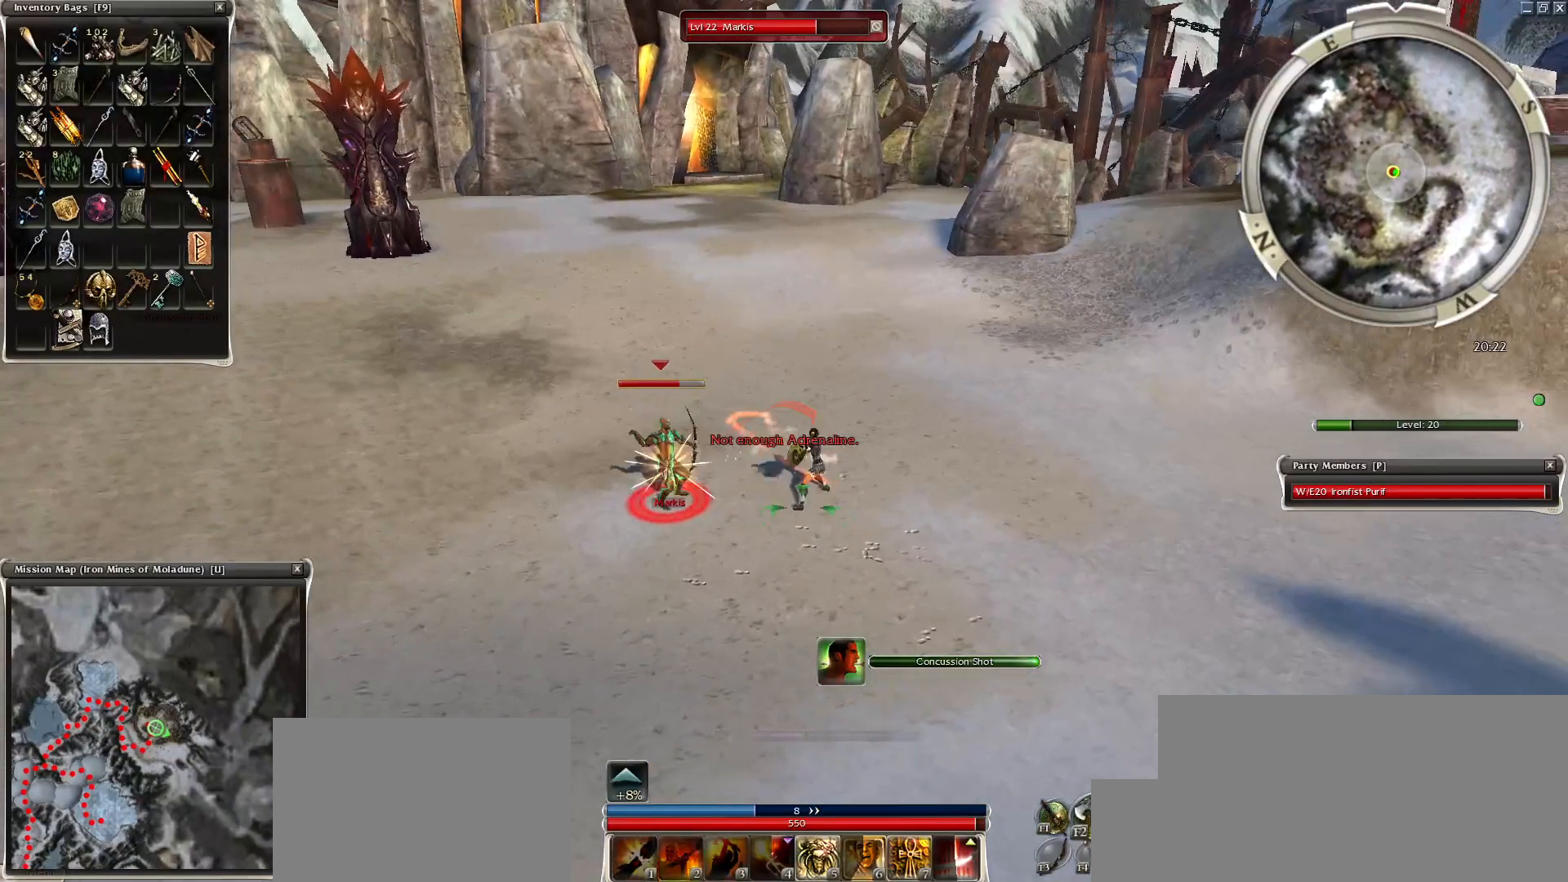
{"keys": ["2"], "mouse": [], "events": [[50, "mouse_left", "up"], [100, "space", "down"], [150, "mouse_left", "down"], [200, "2", "down"], [250, "2", "up"], [250, "mouse_left", "up"], [250, "space", "up"], [350, "2", "down"], [400, "2", "up"], [500, "2", "down"]]}
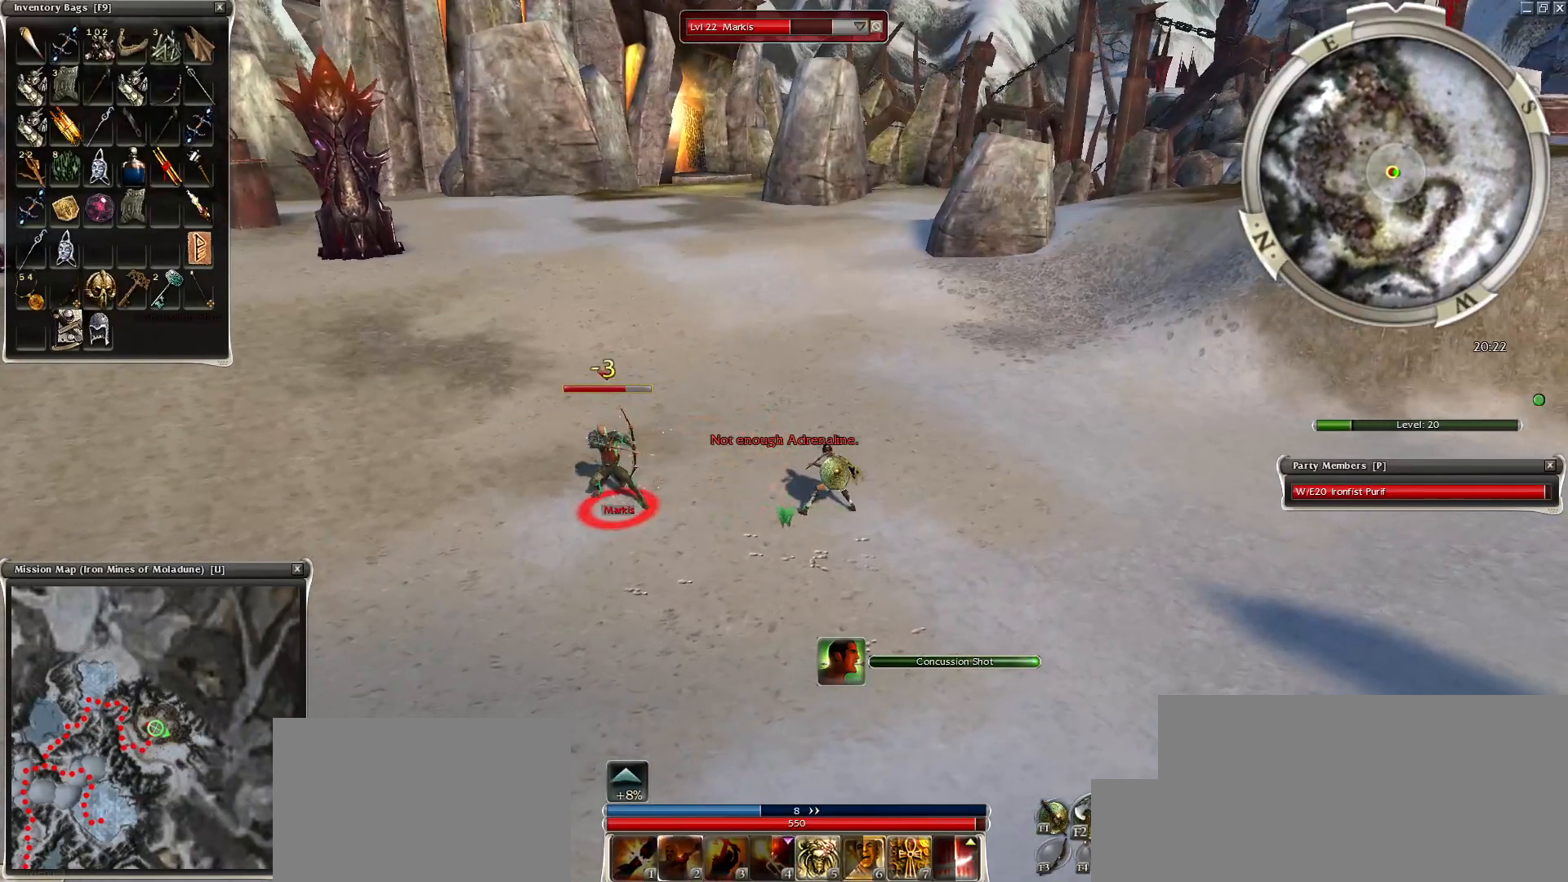
{"keys": [], "mouse": [], "events": [[50, "2", "up"], [150, "2", "down"], [200, "2", "up"], [250, "2", "down"], [350, "2", "up"]]}
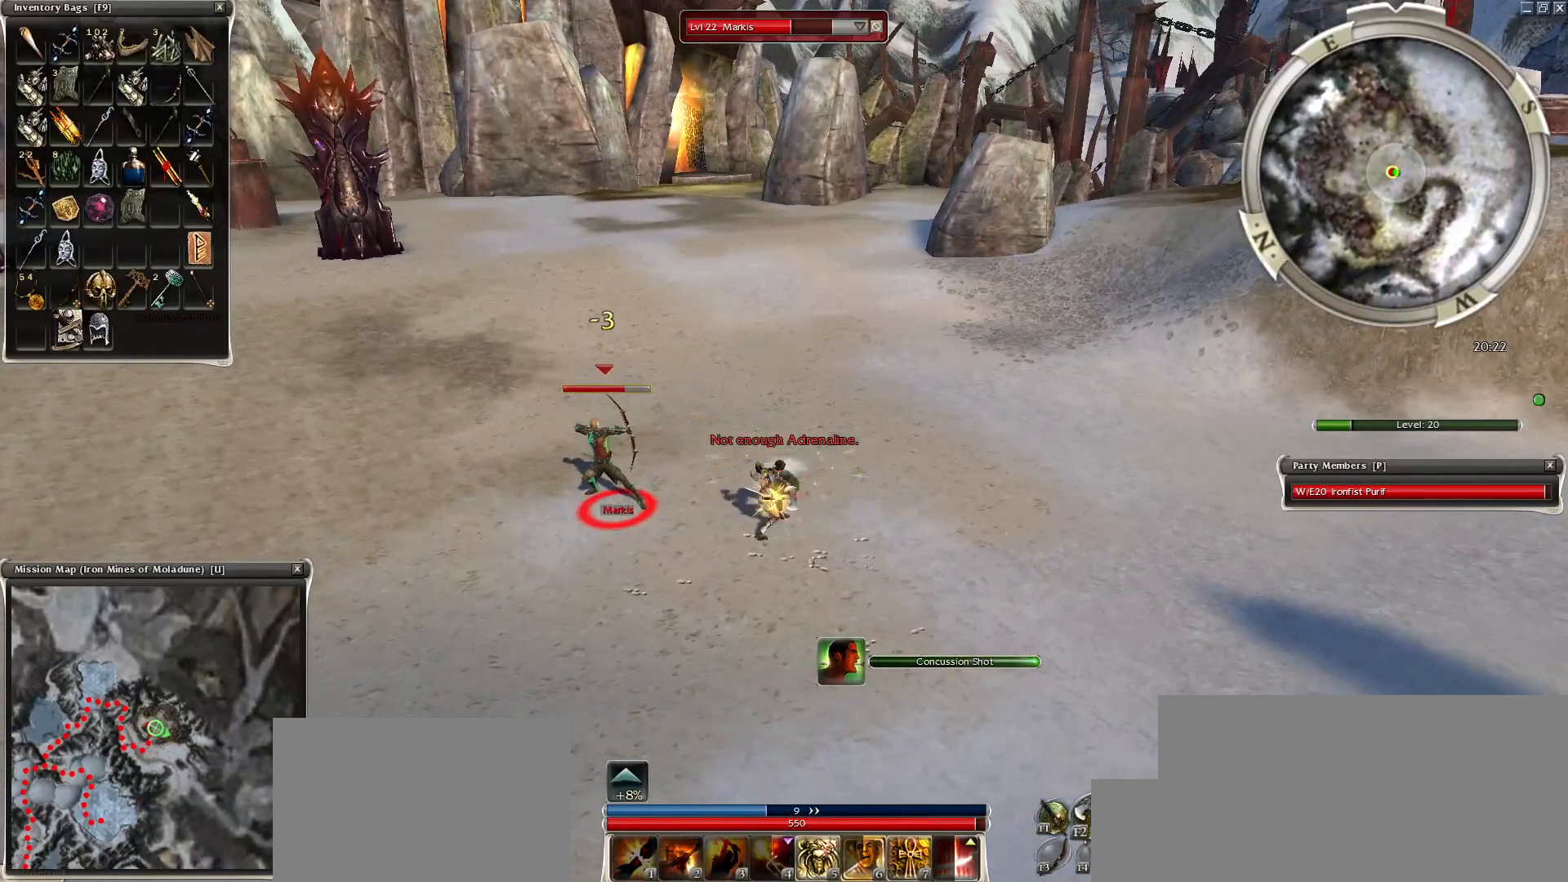
{"keys": [], "mouse": [], "events": []}
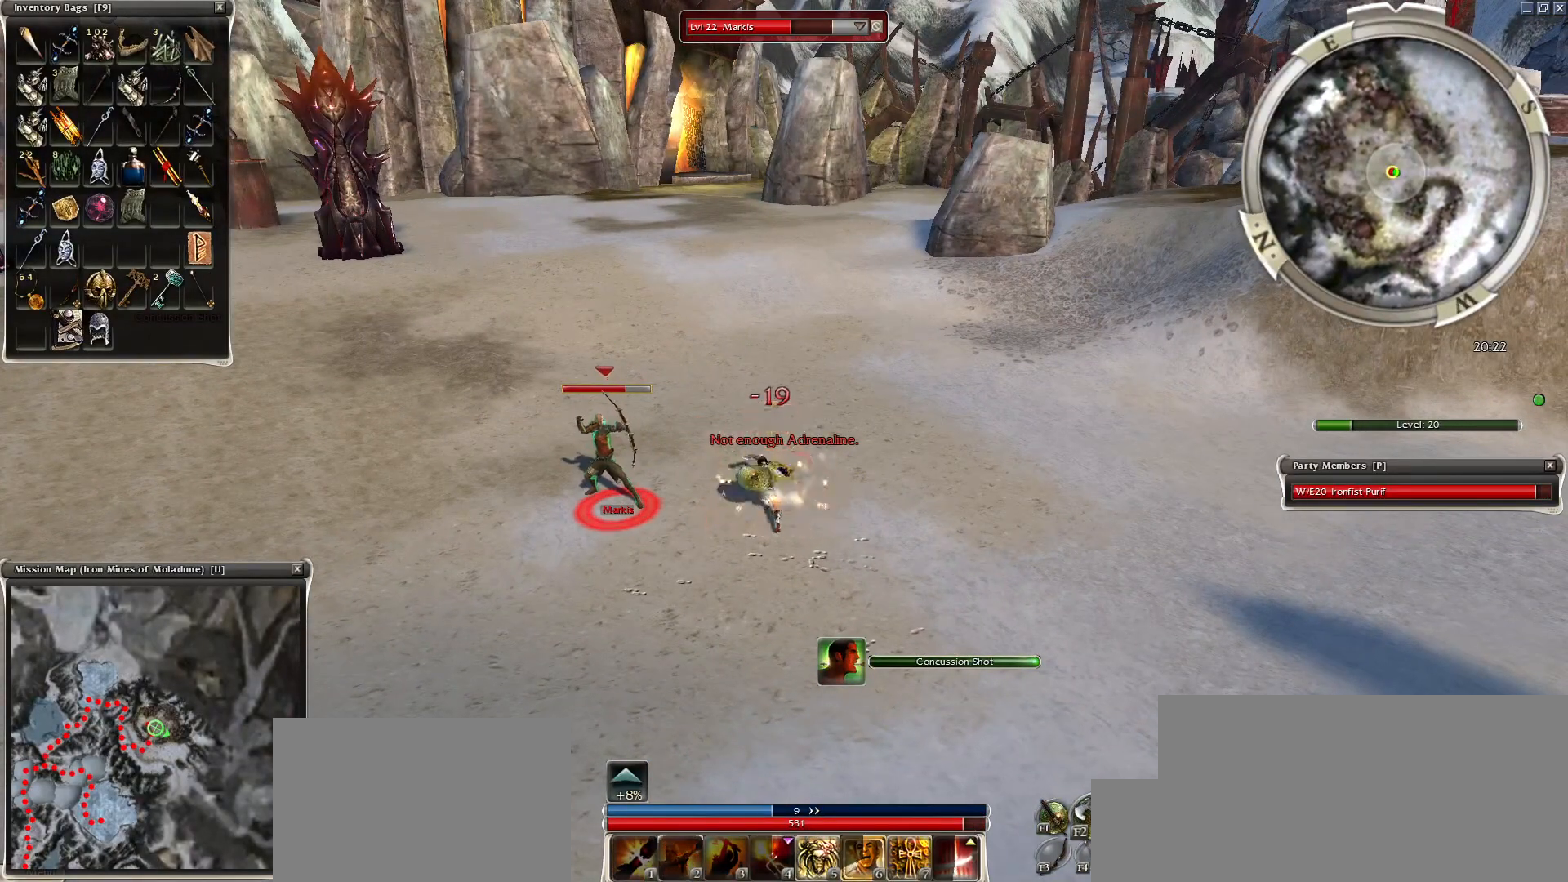
{"keys": [], "mouse": [], "events": []}
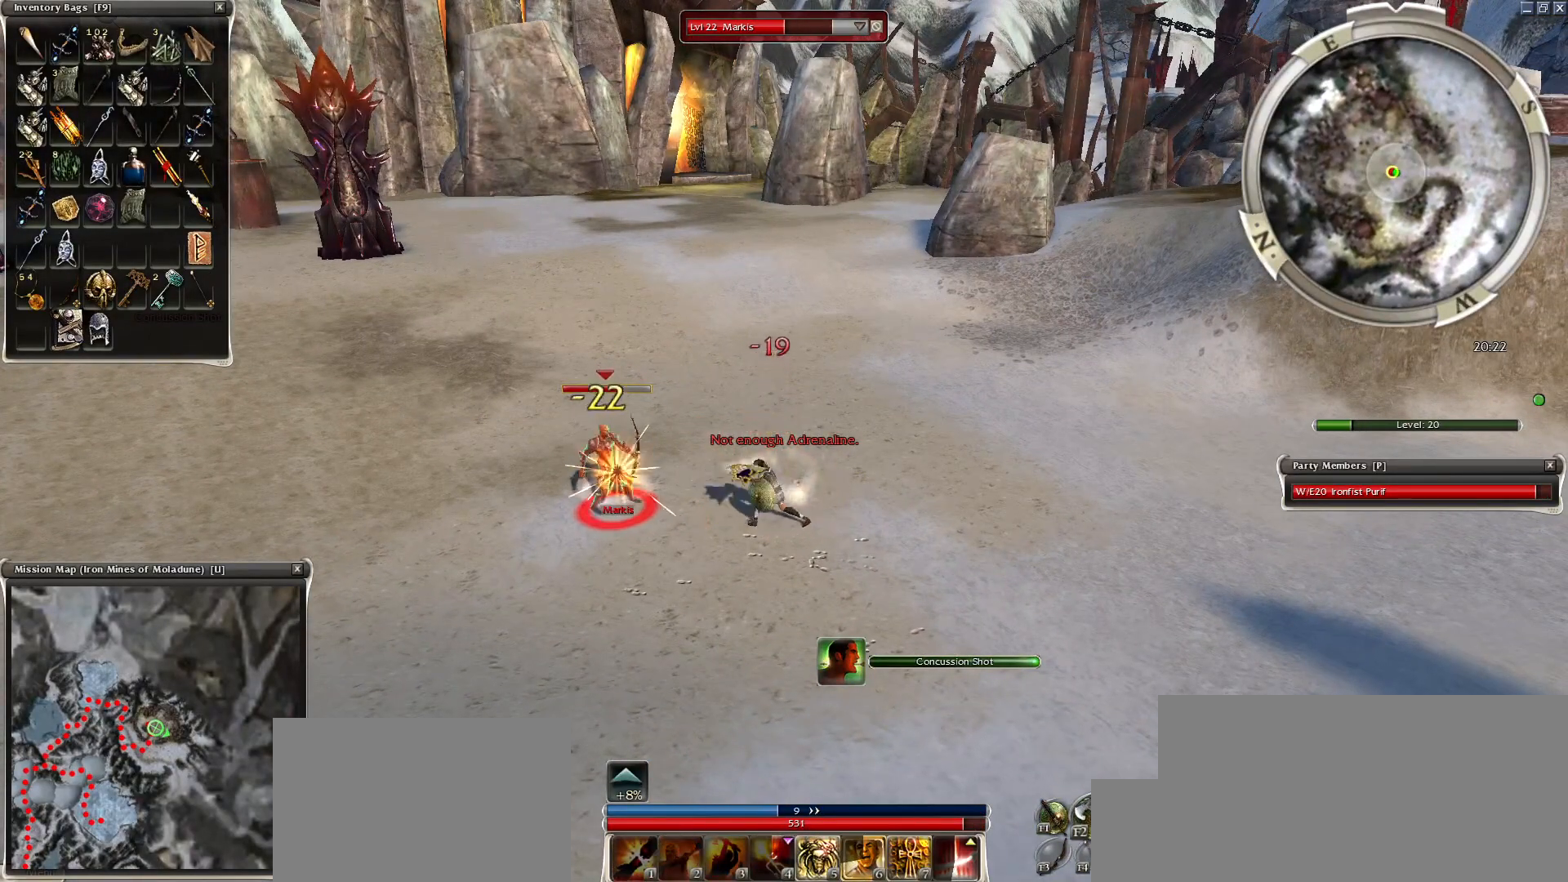
{"keys": [], "mouse": [], "events": []}
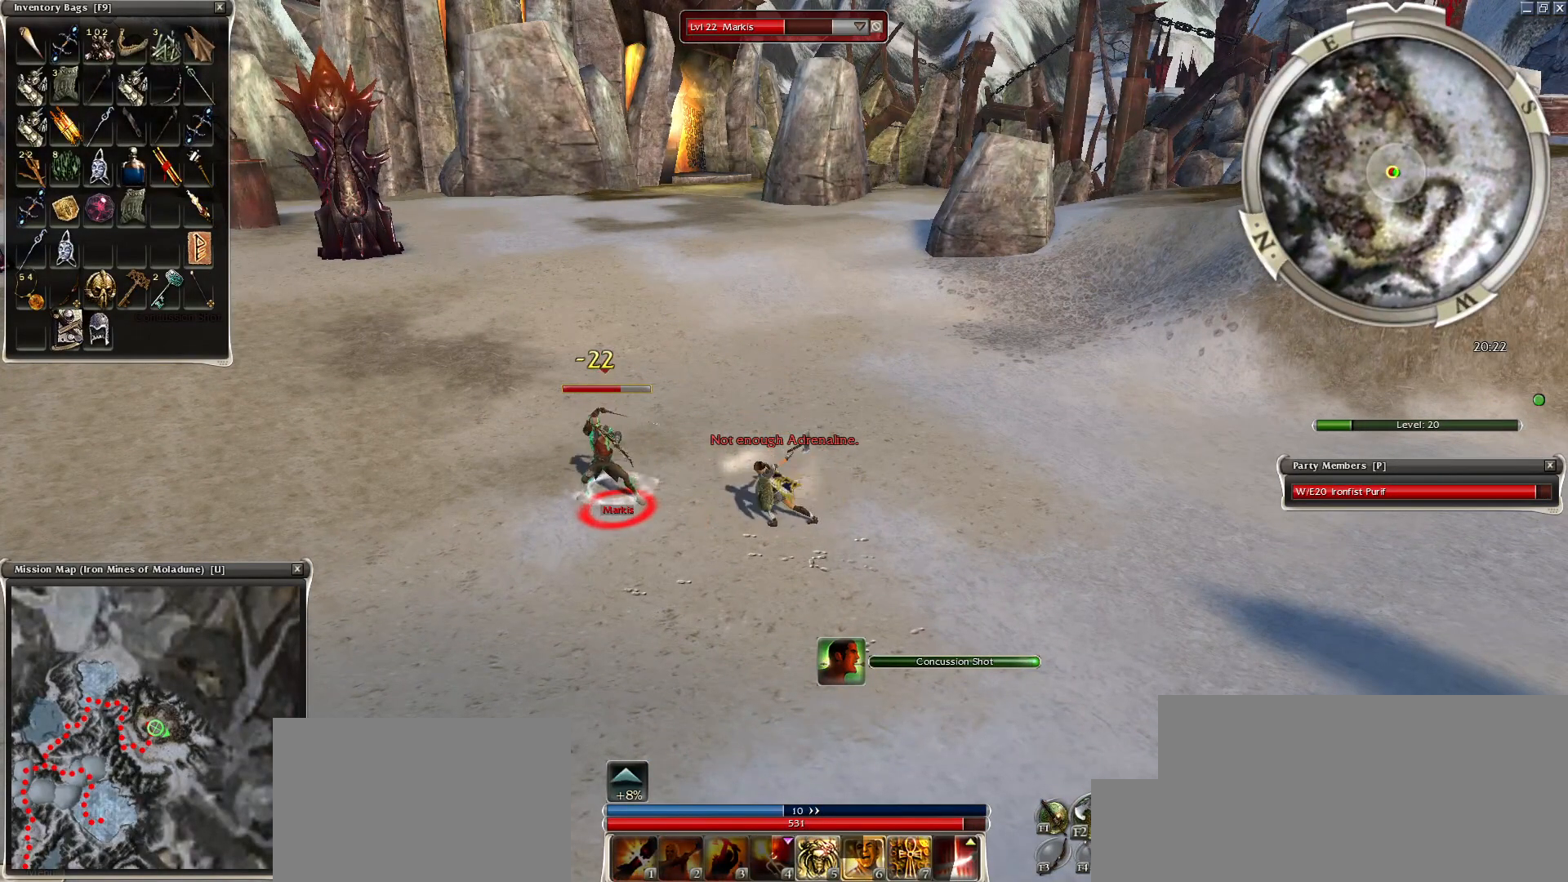
{"keys": [], "mouse": ["right"], "events": [[350, "mouse_right", "down"]]}
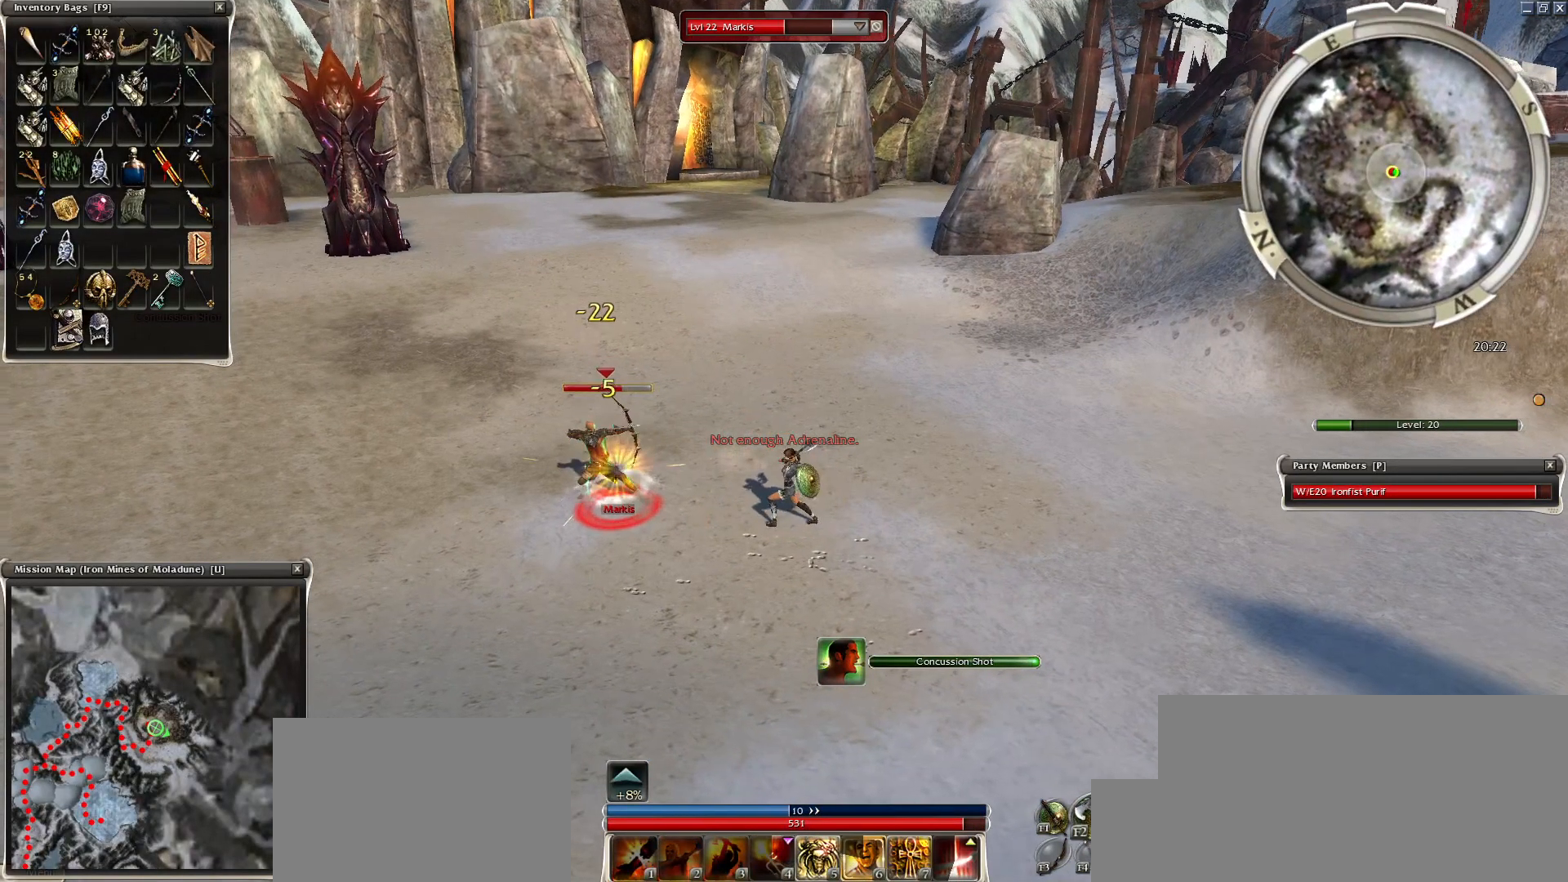
{"keys": [], "mouse": [], "events": [[184, "mouse_right", "up"]]}
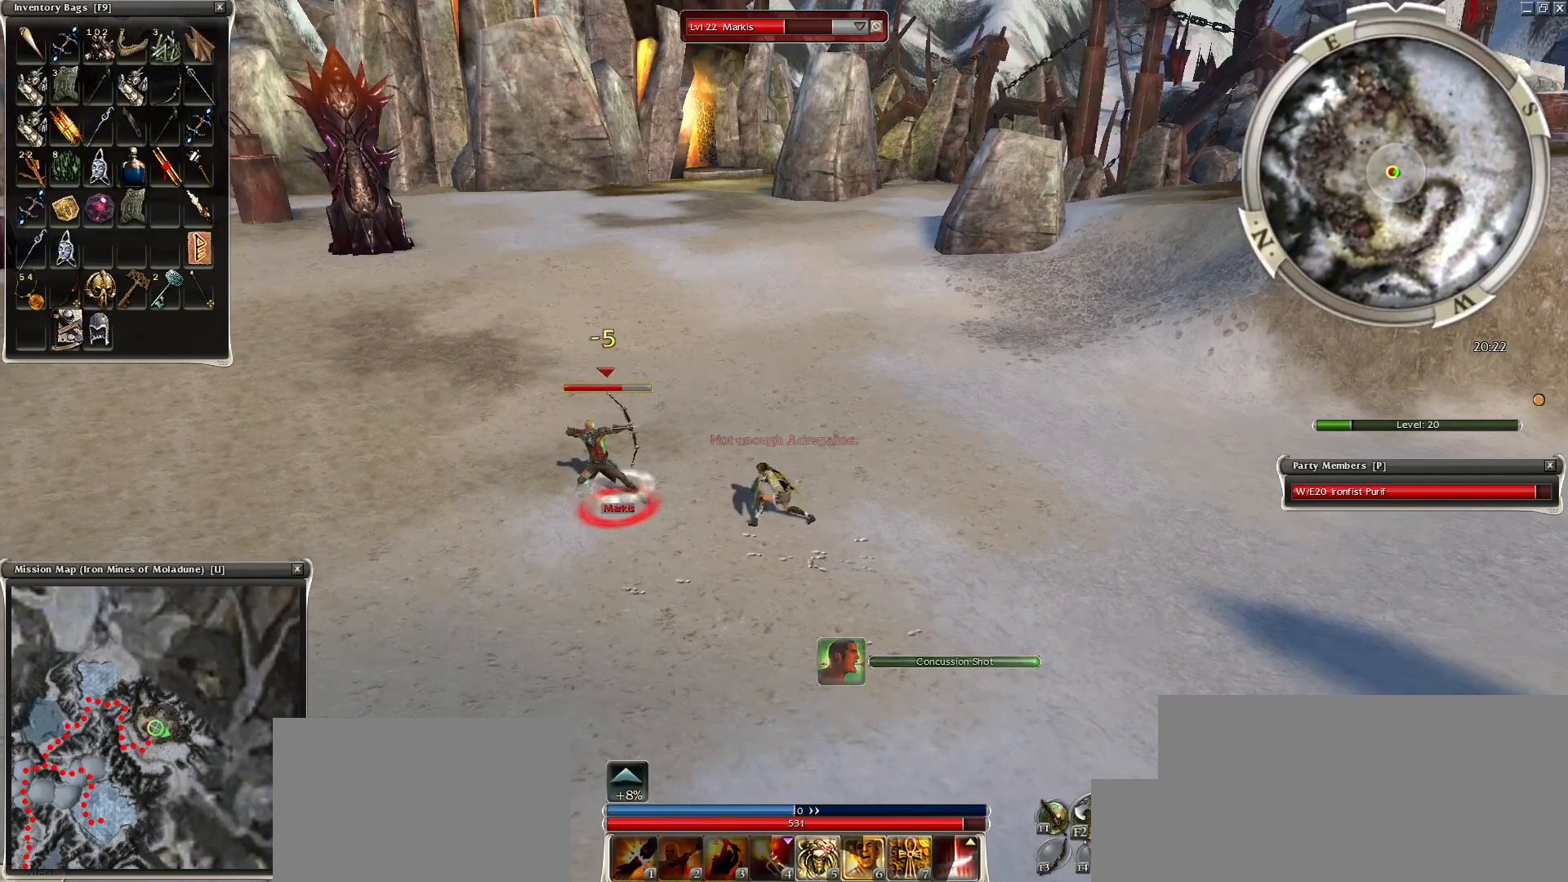
{"keys": [], "mouse": [], "events": []}
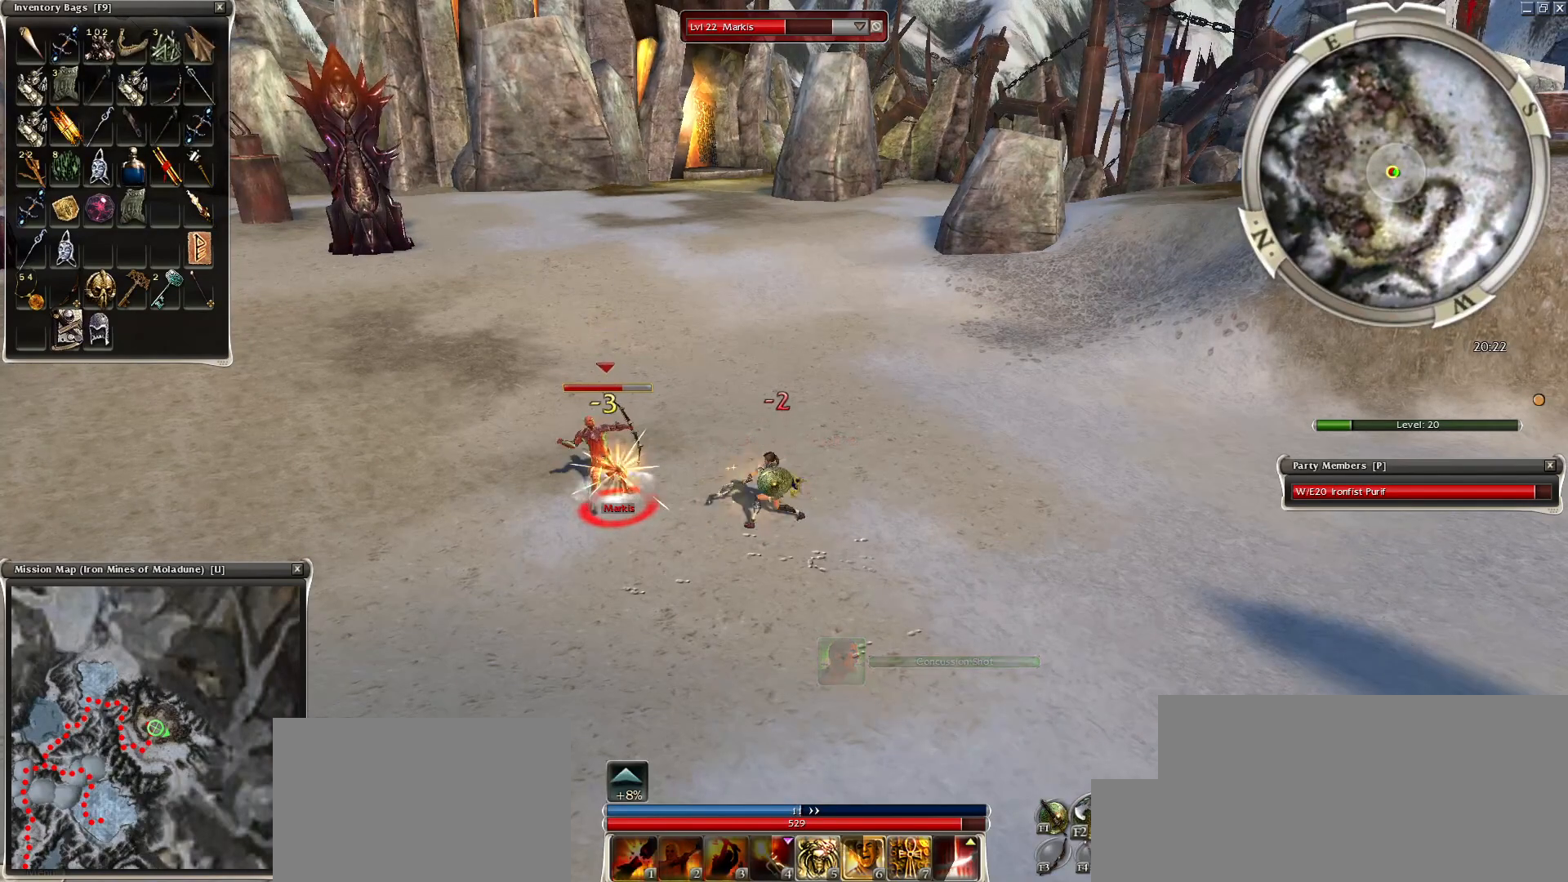
{"keys": [], "mouse": [], "events": []}
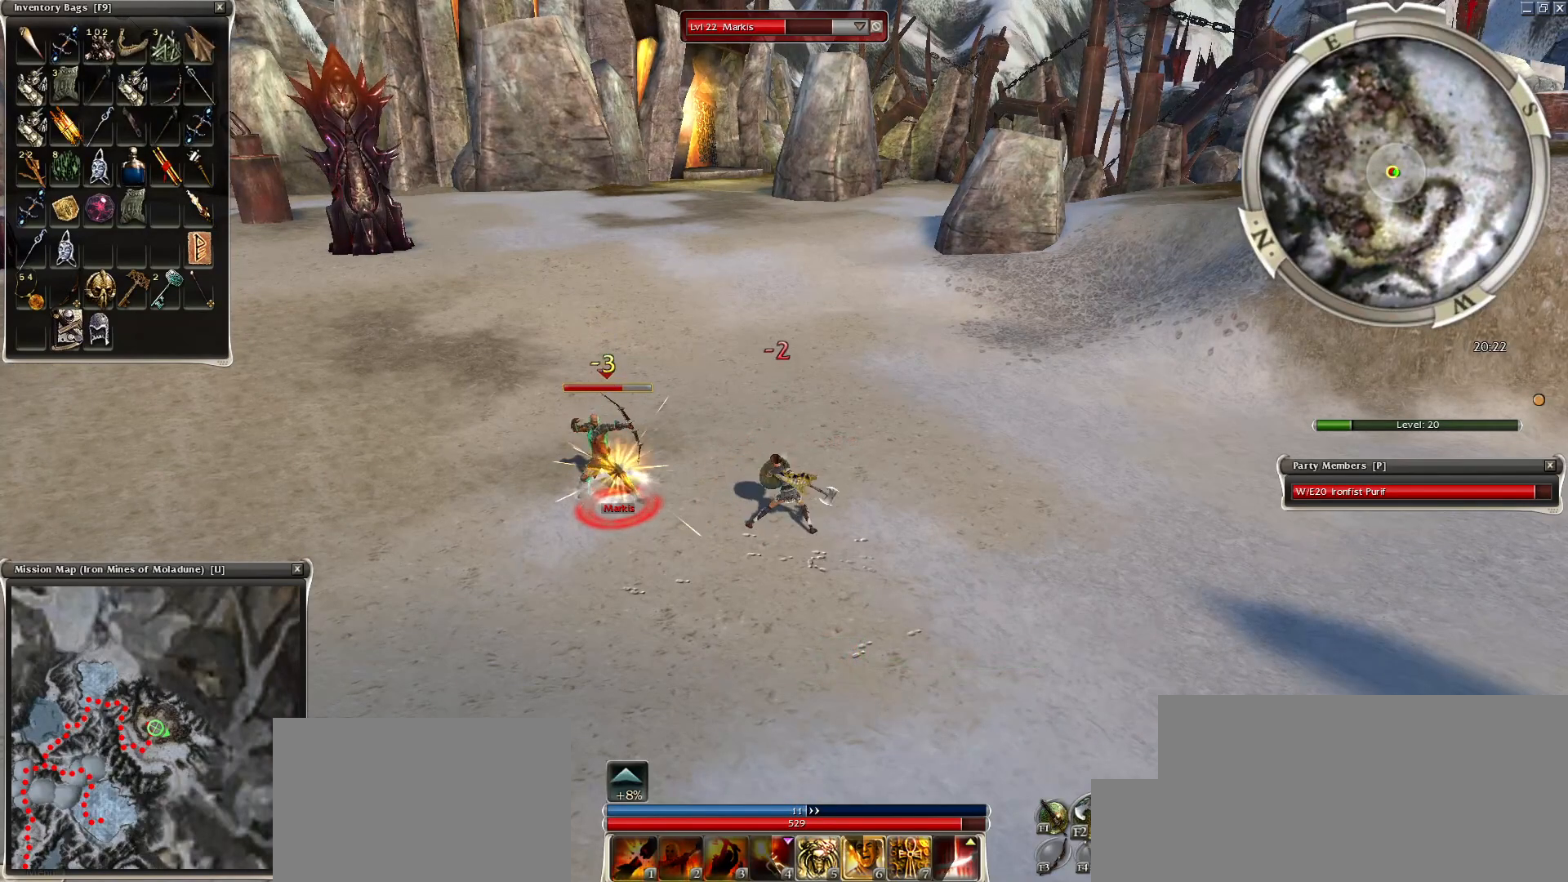
{"keys": [], "mouse": ["right"], "events": [[350, "mouse_right", "down"]]}
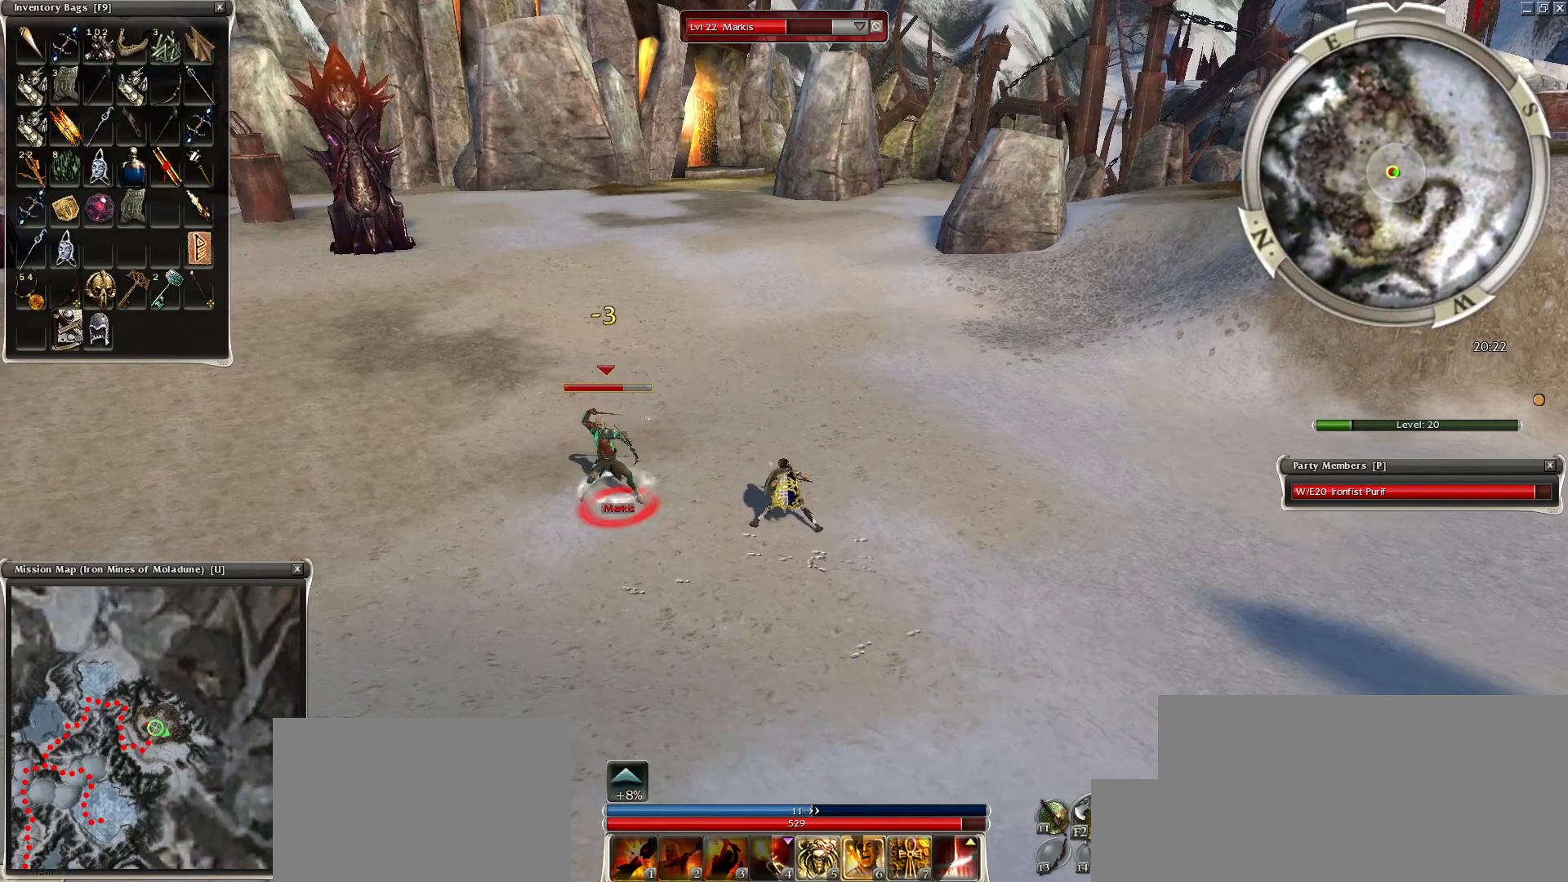
{"keys": ["space"], "mouse": ["right"], "events": [[100, "space", "down"], [250, "space", "up"], [450, "space", "down"]]}
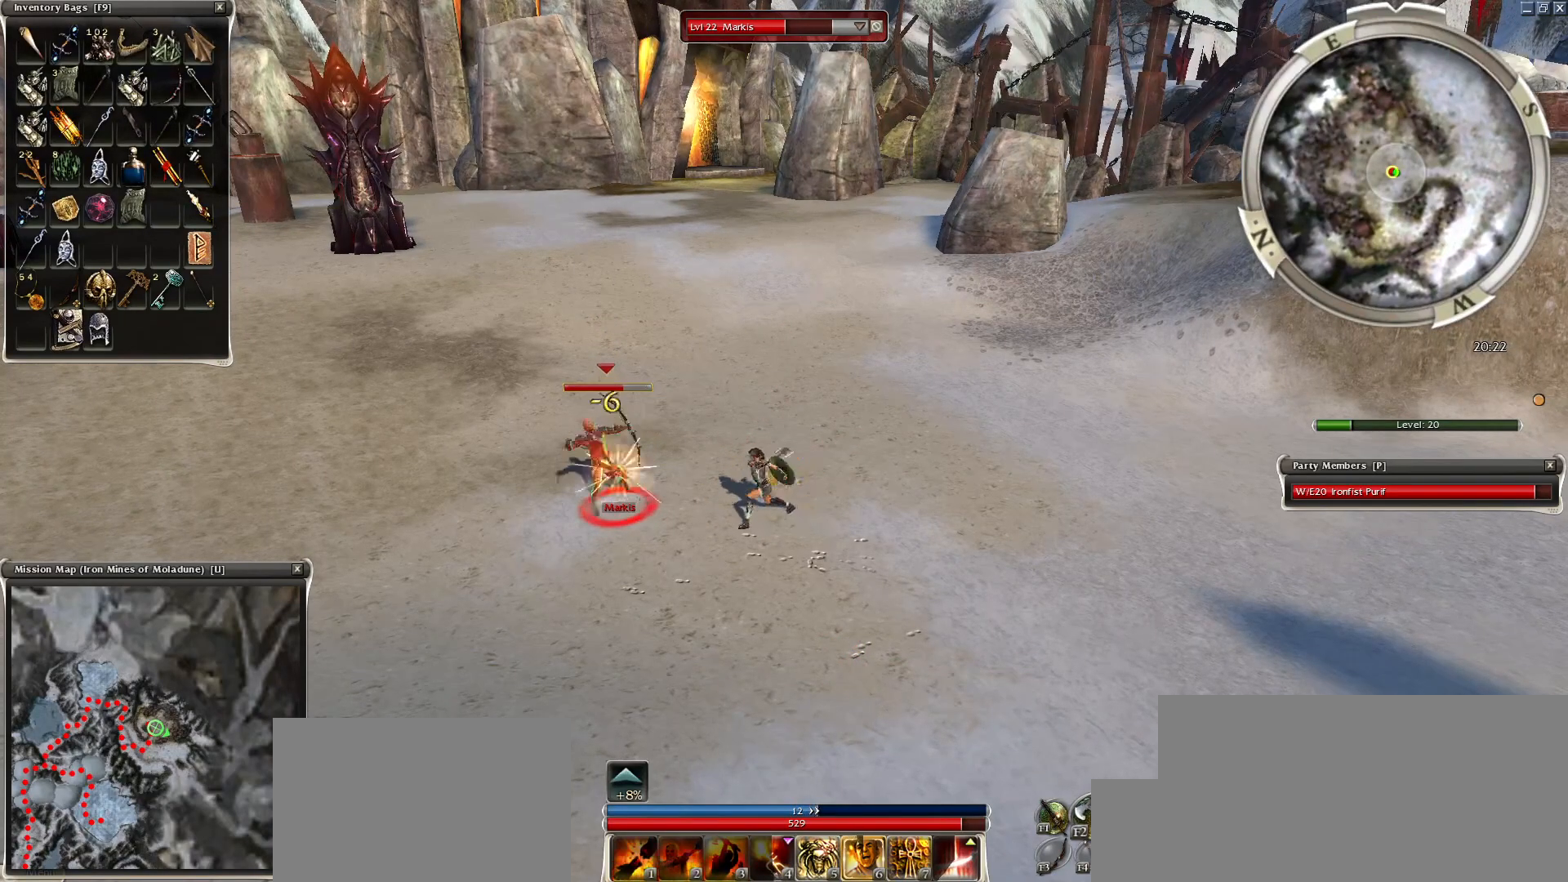
{"keys": ["space"], "mouse": [], "events": [[100, "space", "up"], [250, "space", "down"], [350, "mouse_right", "up"], [400, "space", "up"], [500, "space", "down"]]}
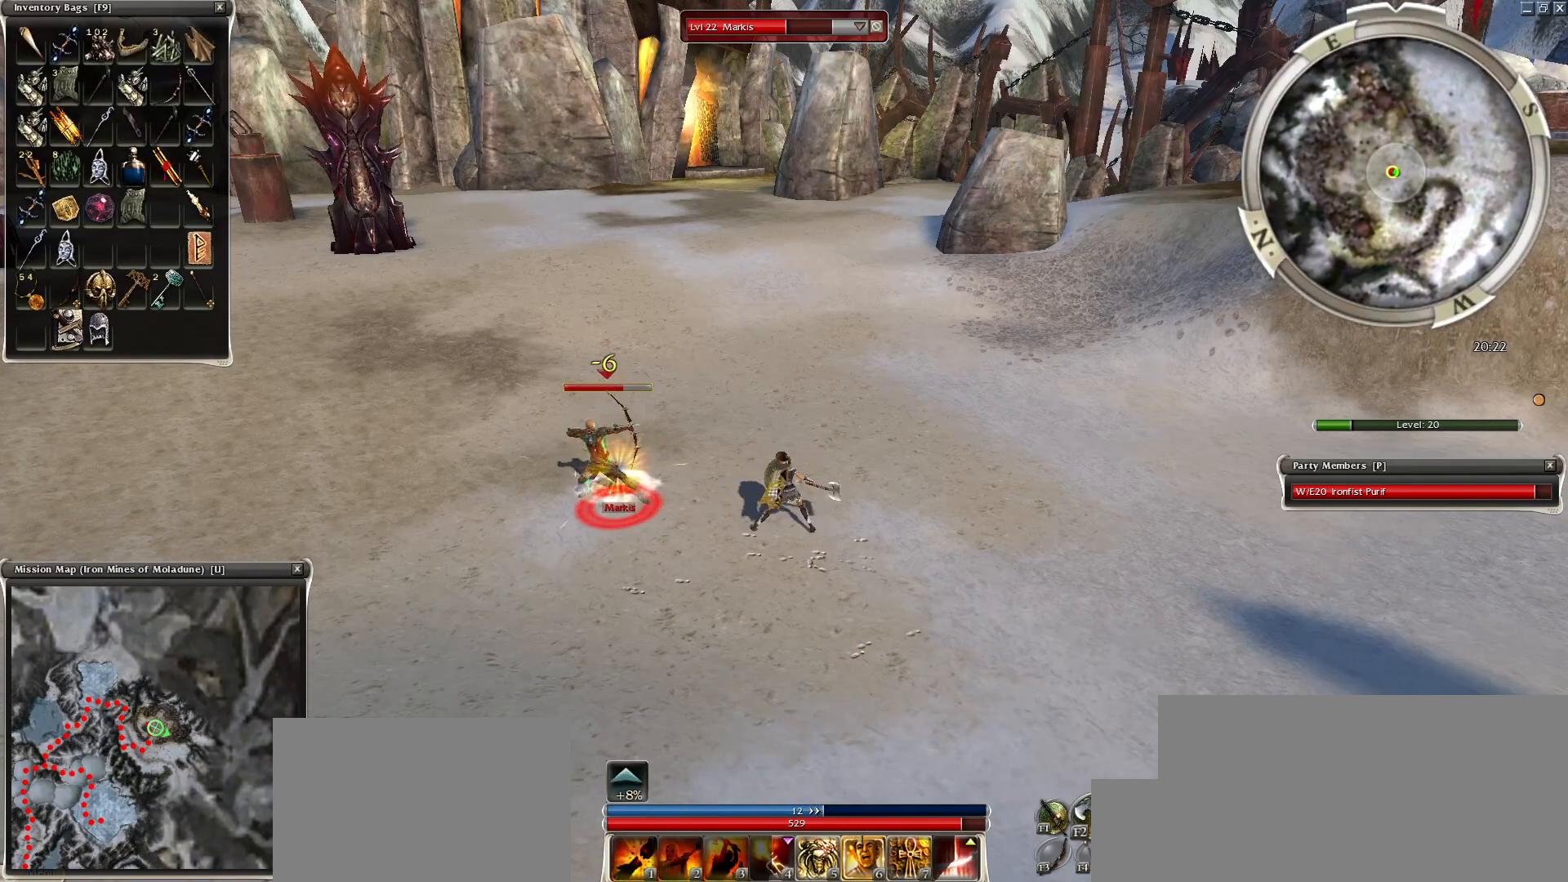
{"keys": ["space"], "mouse": ["right"], "events": [[150, "mouse_right", "down"], [200, "space", "up"], [250, "space", "down"], [400, "space", "up"], [500, "space", "down"]]}
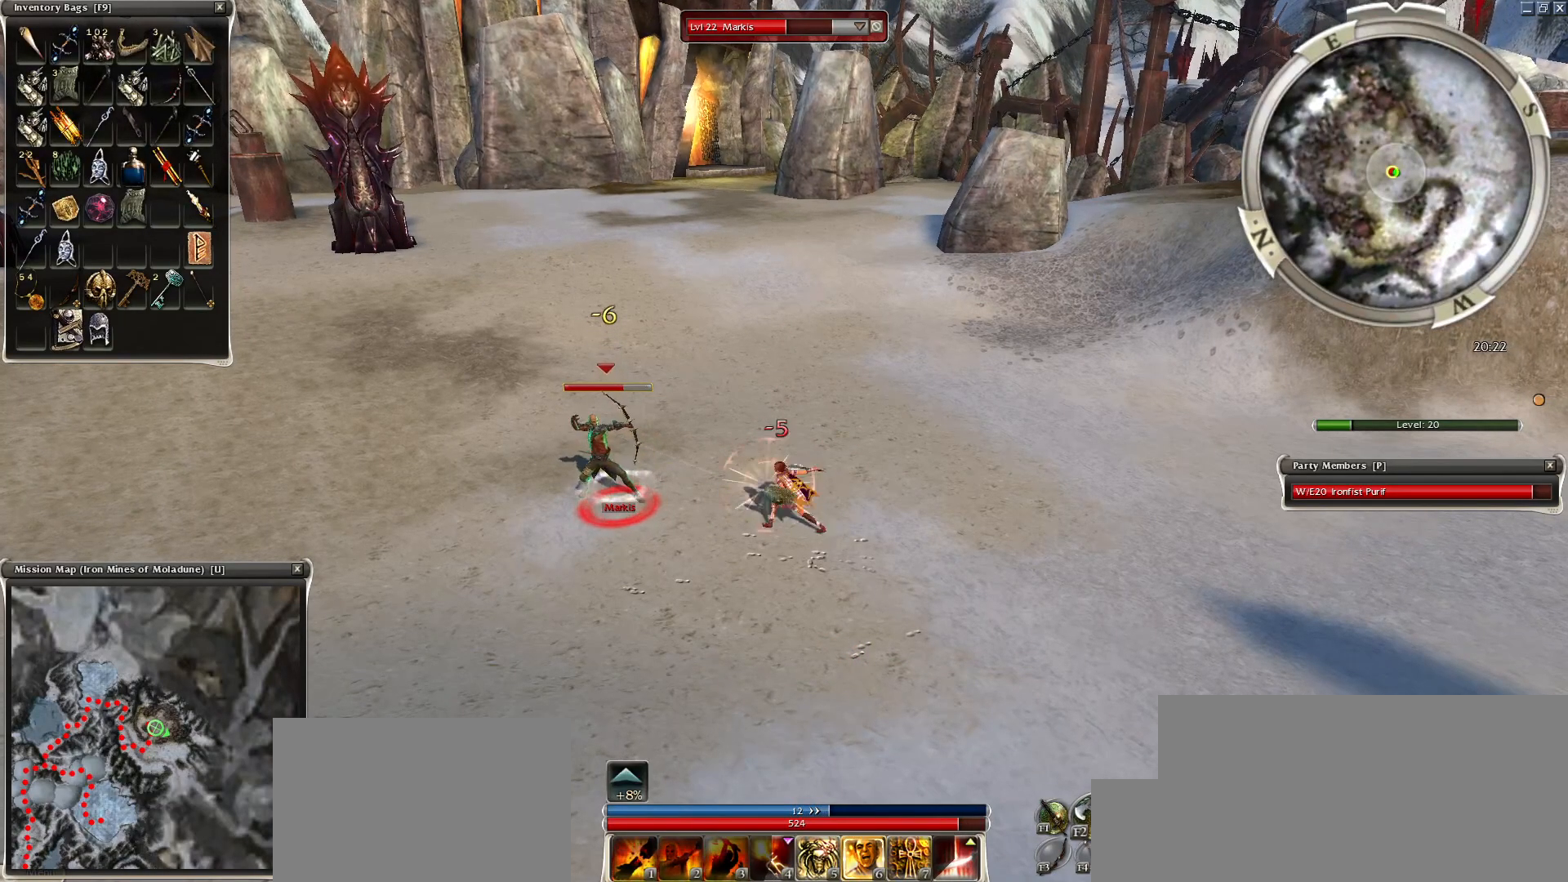
{"keys": [], "mouse": ["right"], "events": [[150, "space", "up"], [350, "space", "down"], [450, "space", "up"]]}
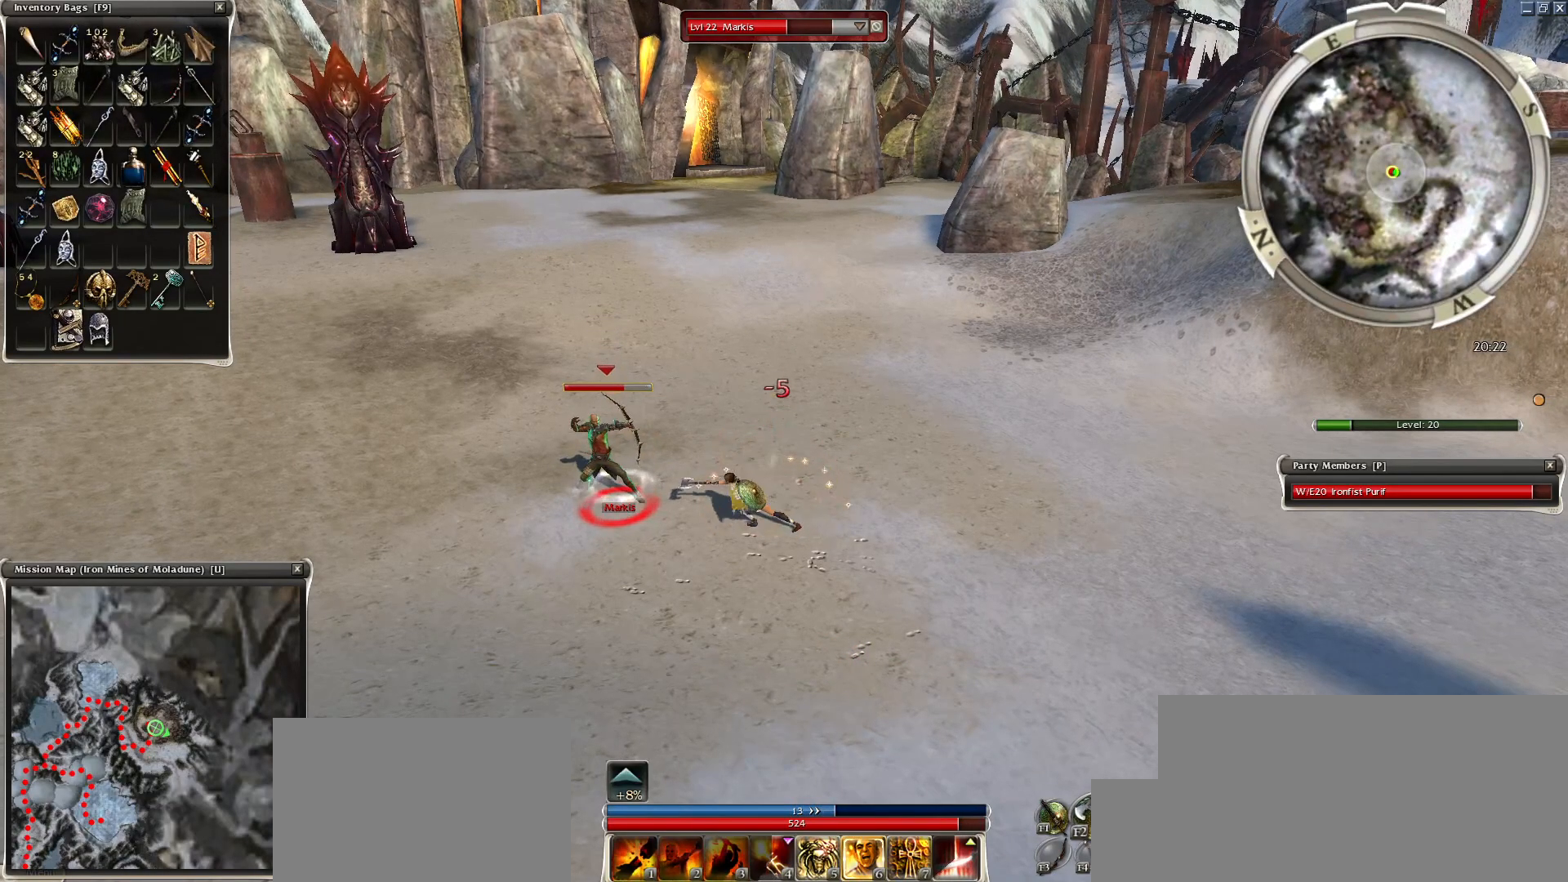
{"keys": ["1"], "mouse": ["right"], "events": [[100, "space", "down"], [250, "space", "up"], [450, "1", "down"], [450, "space", "down"], [500, "space", "up"]]}
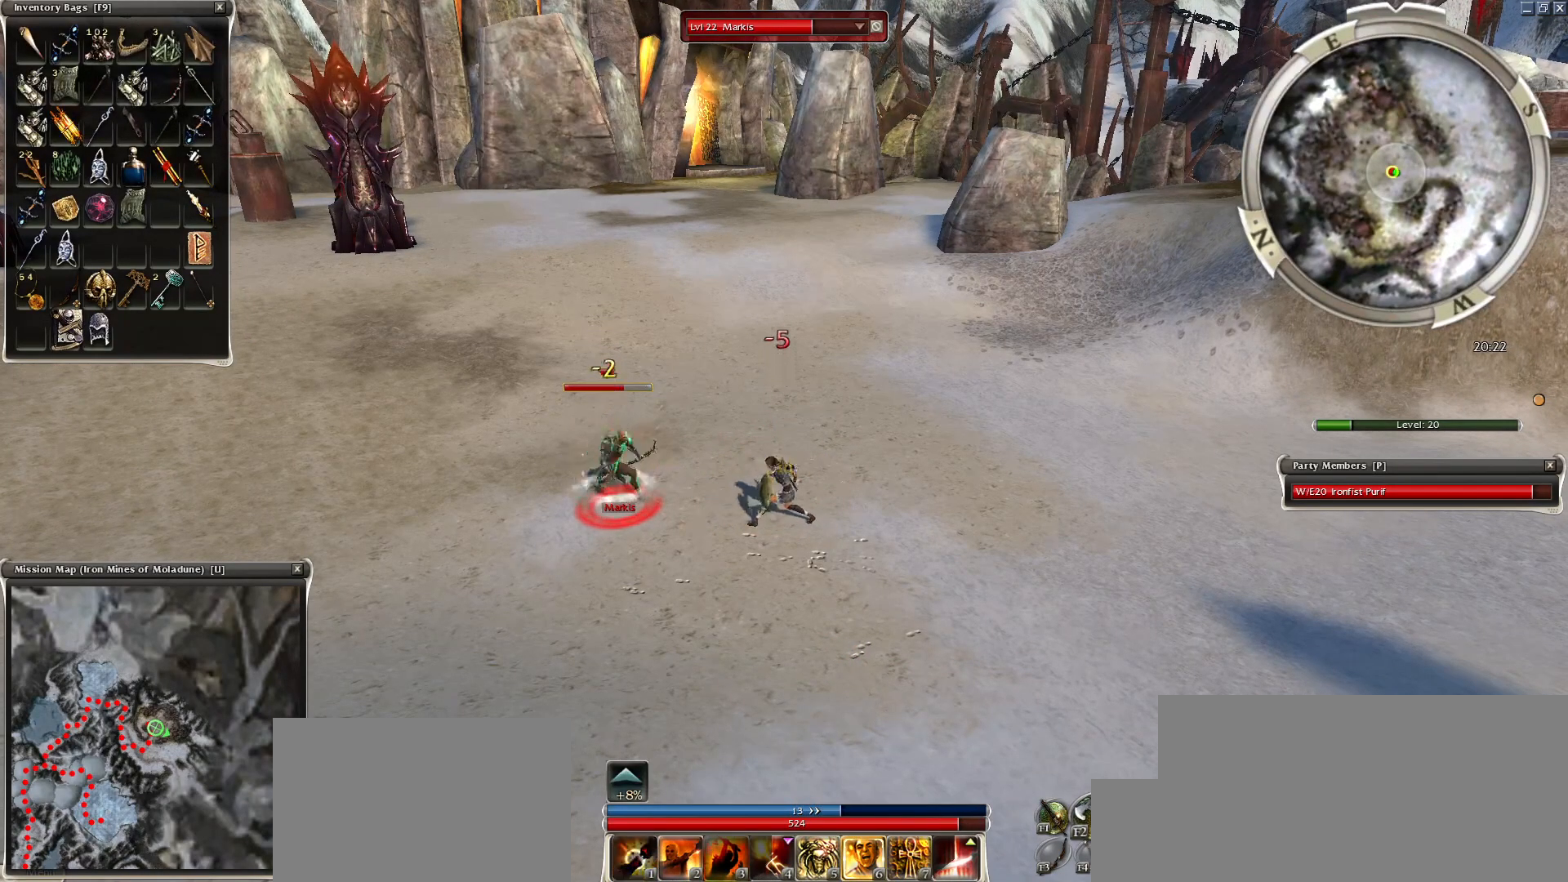
{"keys": ["space"], "mouse": ["right"], "events": [[50, "1", "up"], [200, "space", "down"], [300, "space", "up"], [400, "space", "down"]]}
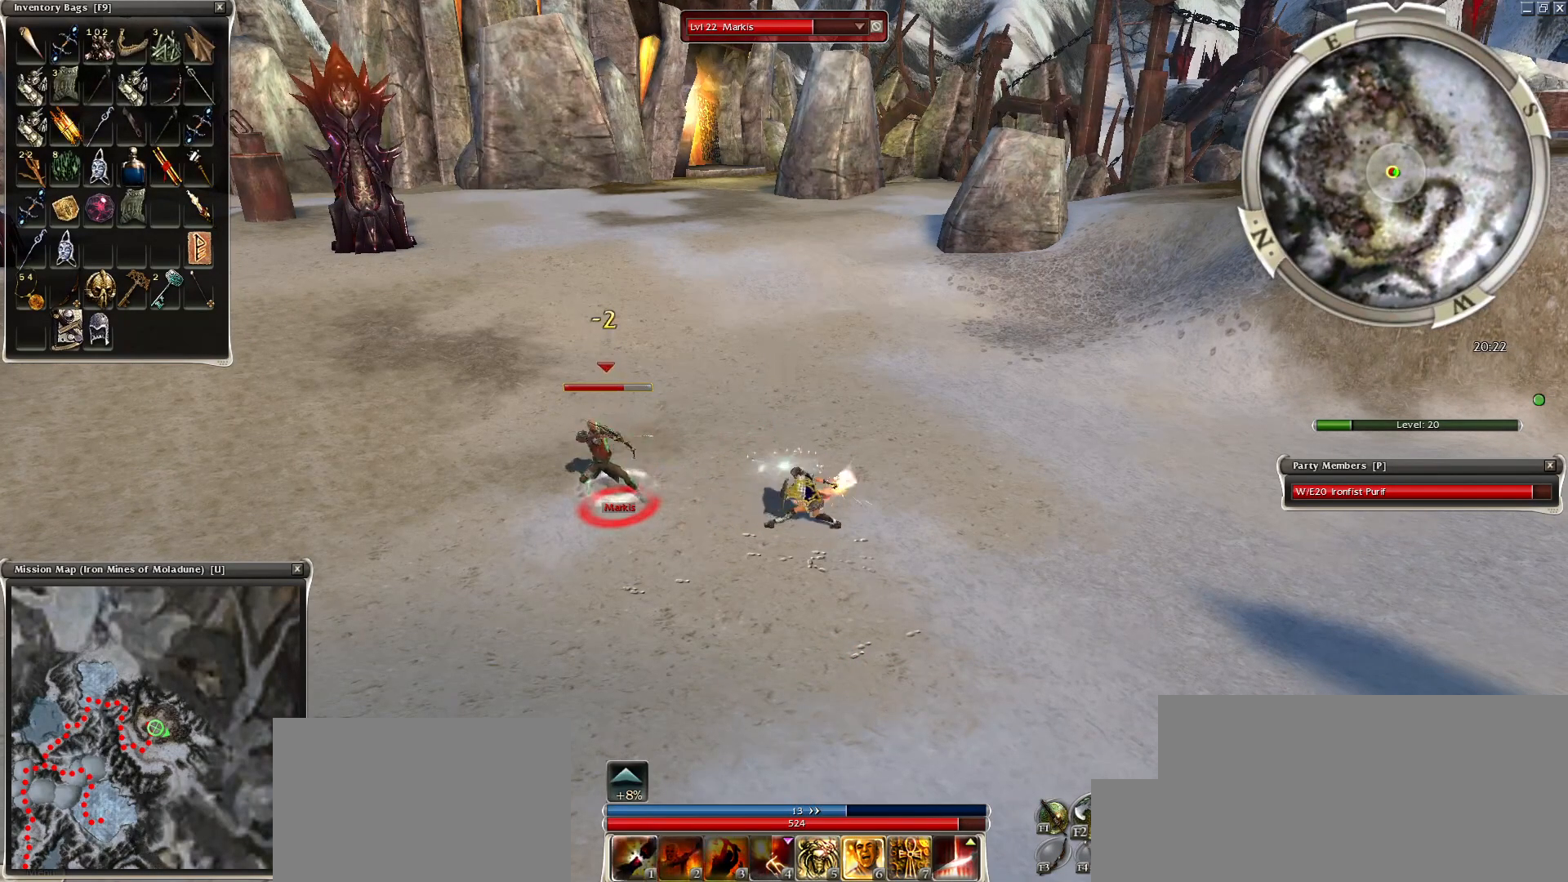
{"keys": ["space"], "mouse": ["right"], "events": [[50, "space", "up"], [200, "space", "down"], [350, "space", "up"], [500, "space", "down"]]}
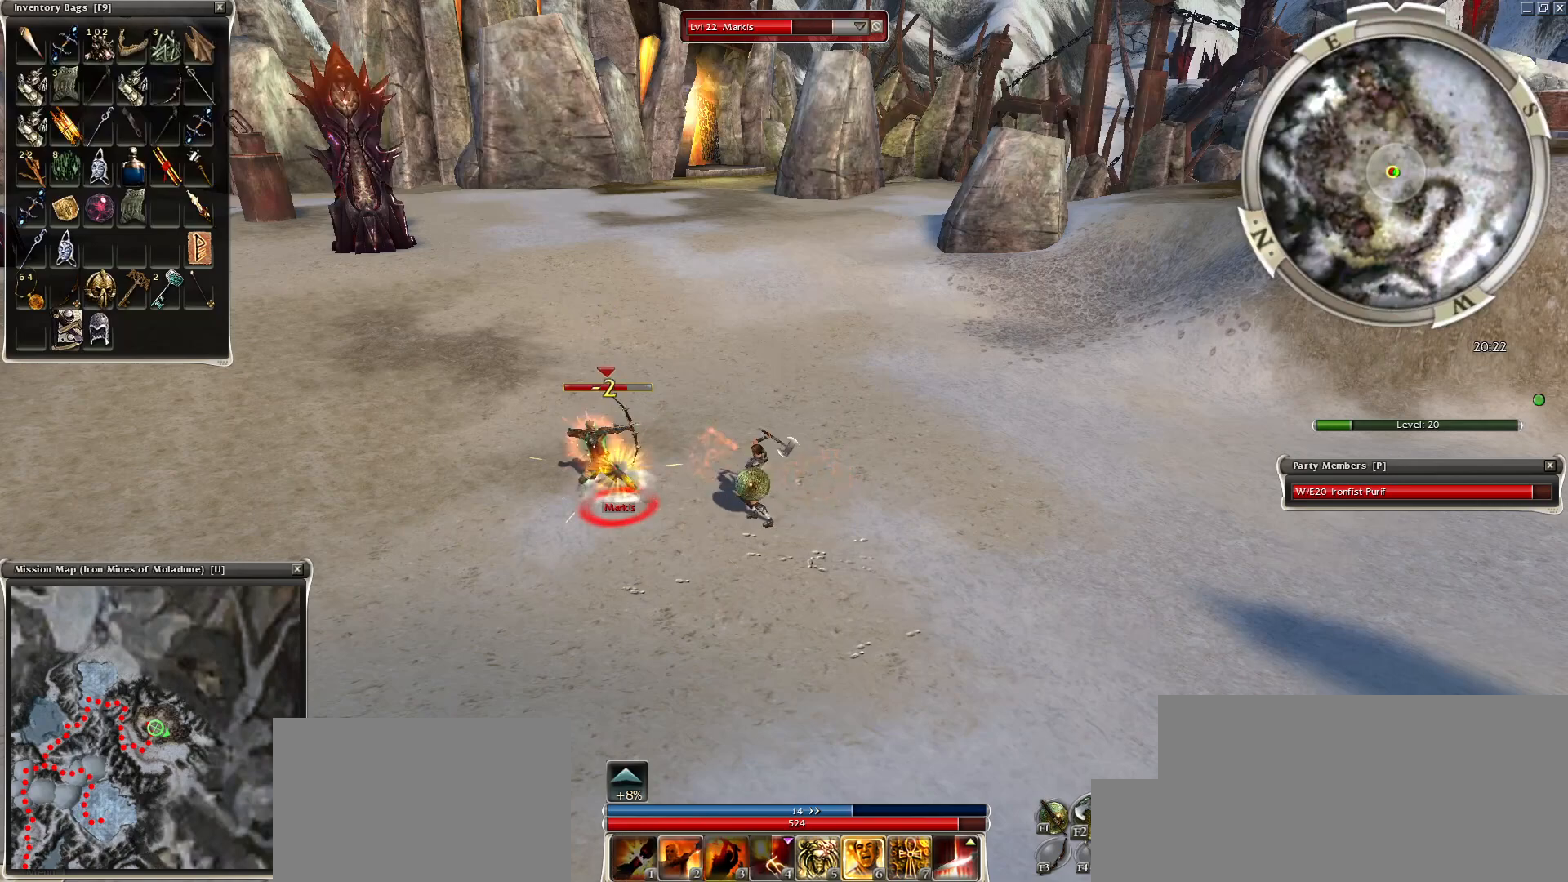
{"keys": ["space"], "mouse": ["right"], "events": [[100, "2", "down"], [150, "2", "up"], [400, "space", "up"], [450, "2", "down"], [450, "space", "down"], [500, "2", "up"]]}
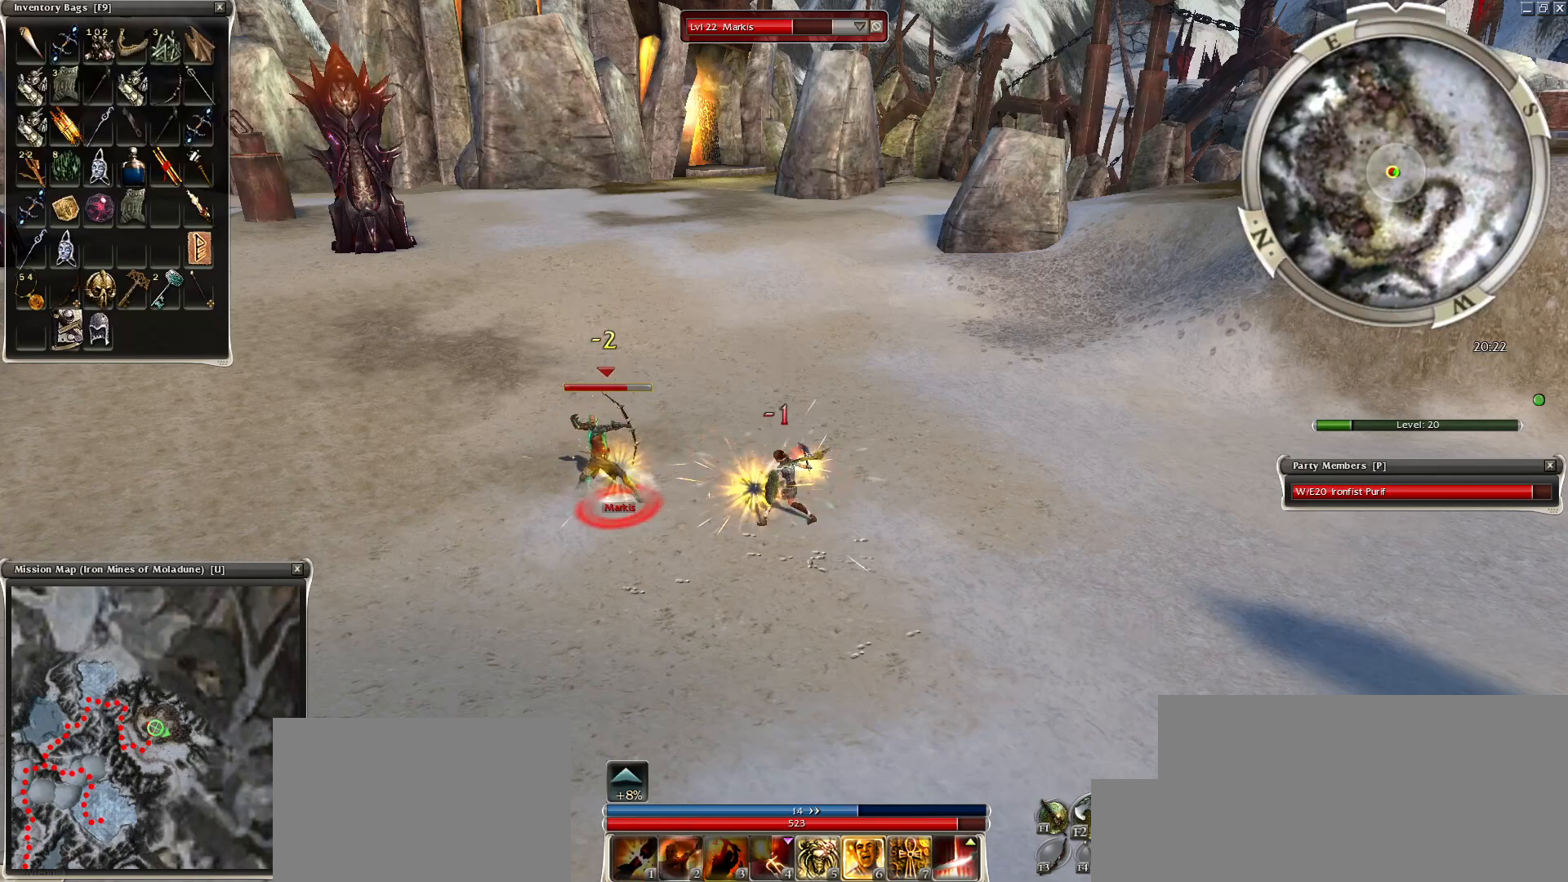
{"keys": ["space"], "mouse": ["right"], "events": [[100, "2", "down"], [184, "2", "up"], [300, "space", "up"], [450, "space", "down"]]}
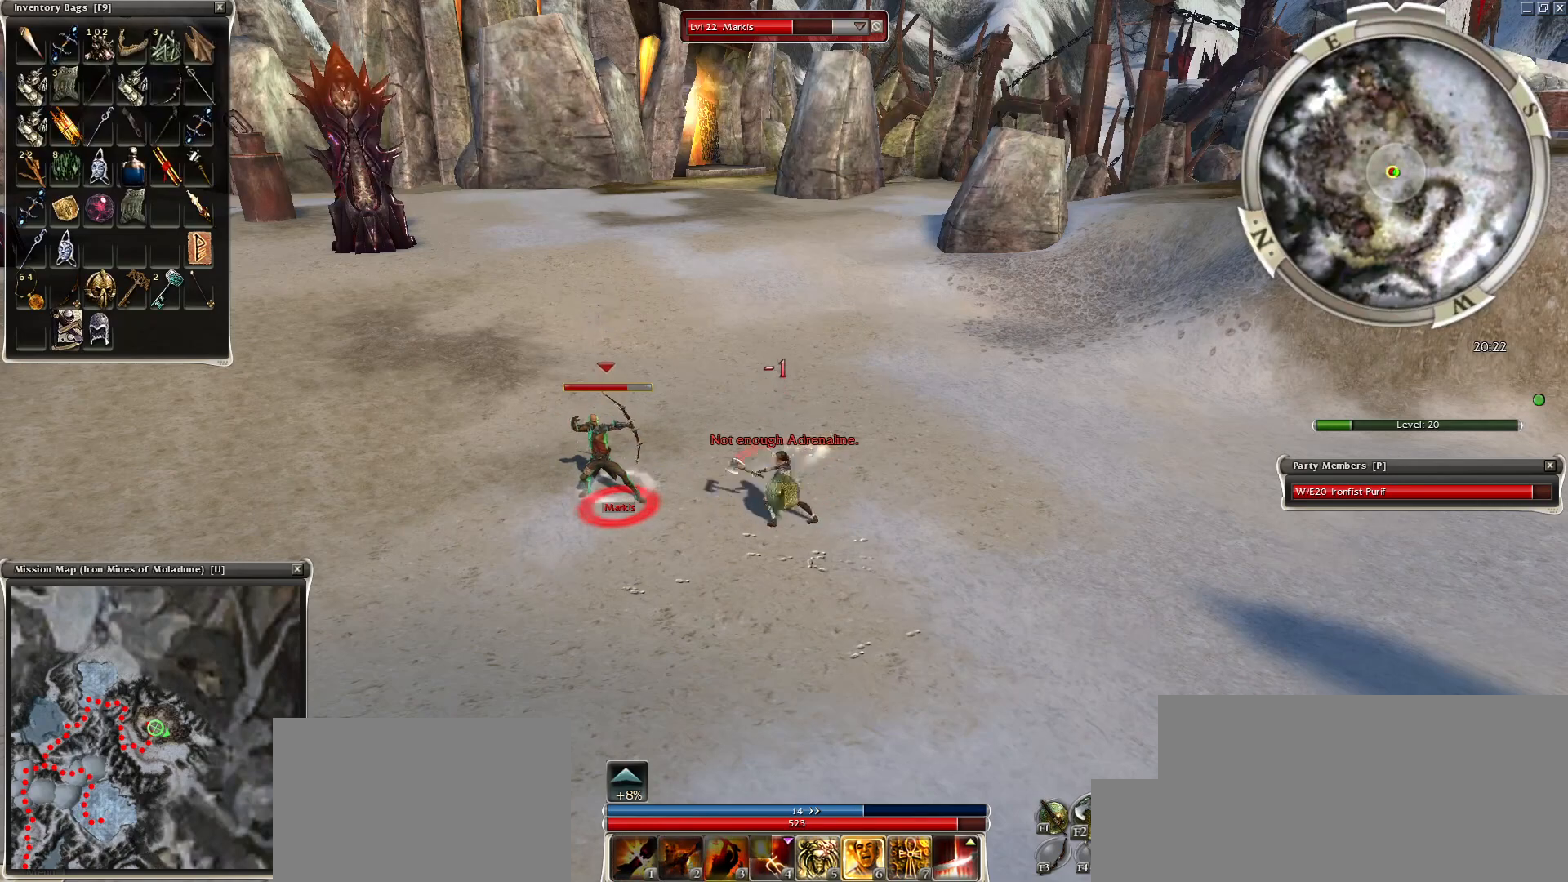
{"keys": ["space"], "mouse": ["right"], "events": [[100, "space", "up"], [200, "space", "down"], [350, "space", "up"], [450, "space", "down"]]}
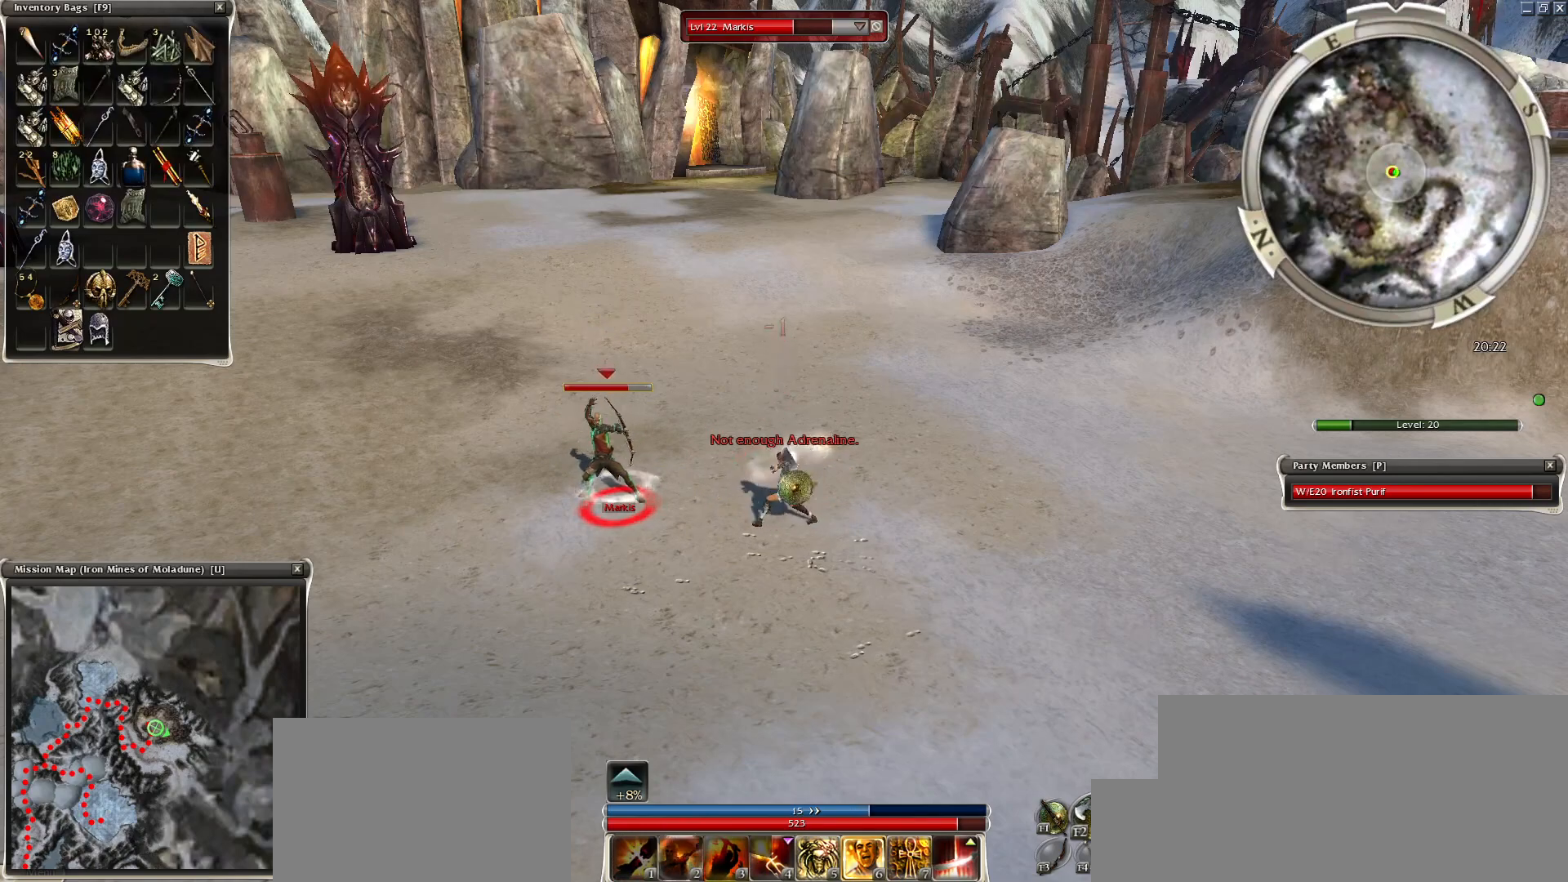
{"keys": ["space"], "mouse": ["right"], "events": [[50, "space", "up"], [150, "space", "down"], [300, "space", "up"], [400, "space", "down"]]}